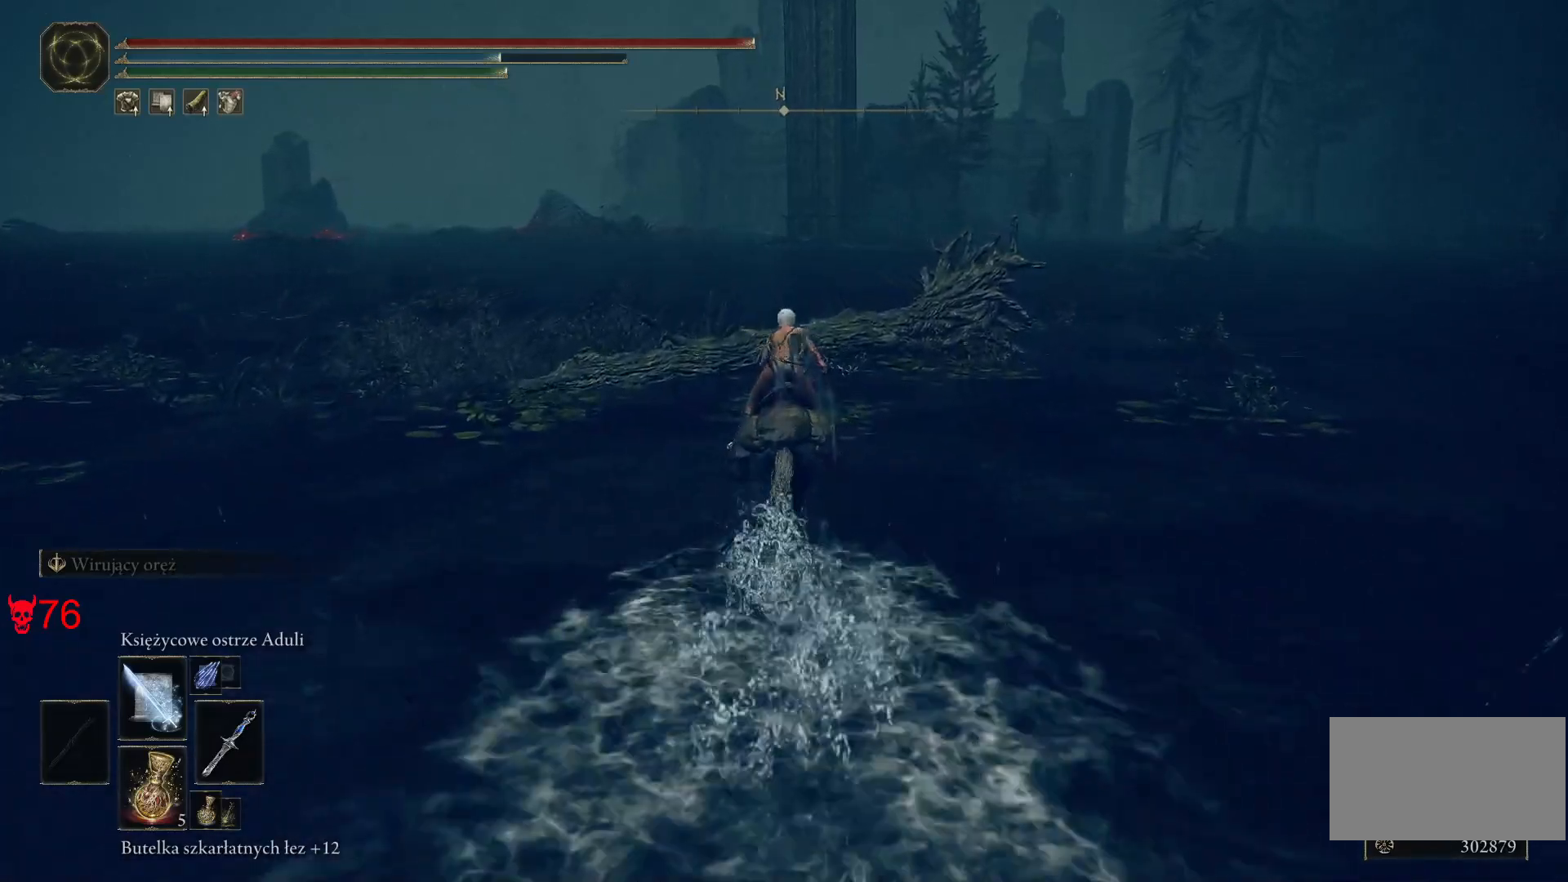
Gameplay with keyboard and mouse; each line is a JSON object with the keys and mouse buttons held at the frame after it. "events" lists presses ("down") and releases ("up") of "a", "ctrl", "d", "e", "q", "s", "shift", "space", "w", "mouse_left", "mouse_wheel", "mouse_right", "mouse_mb4" and "mouse_mb5" between this image and that frame as [ms after this image, input, new state], when the widget could be followed in between. "mouse_left", "mouse_wheel", "mouse_right", "mouse_mb4", "mouse_mb5" = the "left", "wheel", "right", "mb4", "mb5" buttons of the "mouse" list. No other keys are recorded. "wheel" means that the mouse wheel is clicked or scrolled. Mouse movement is not recorded.
{"keys": ["w"], "mouse": [], "events": []}
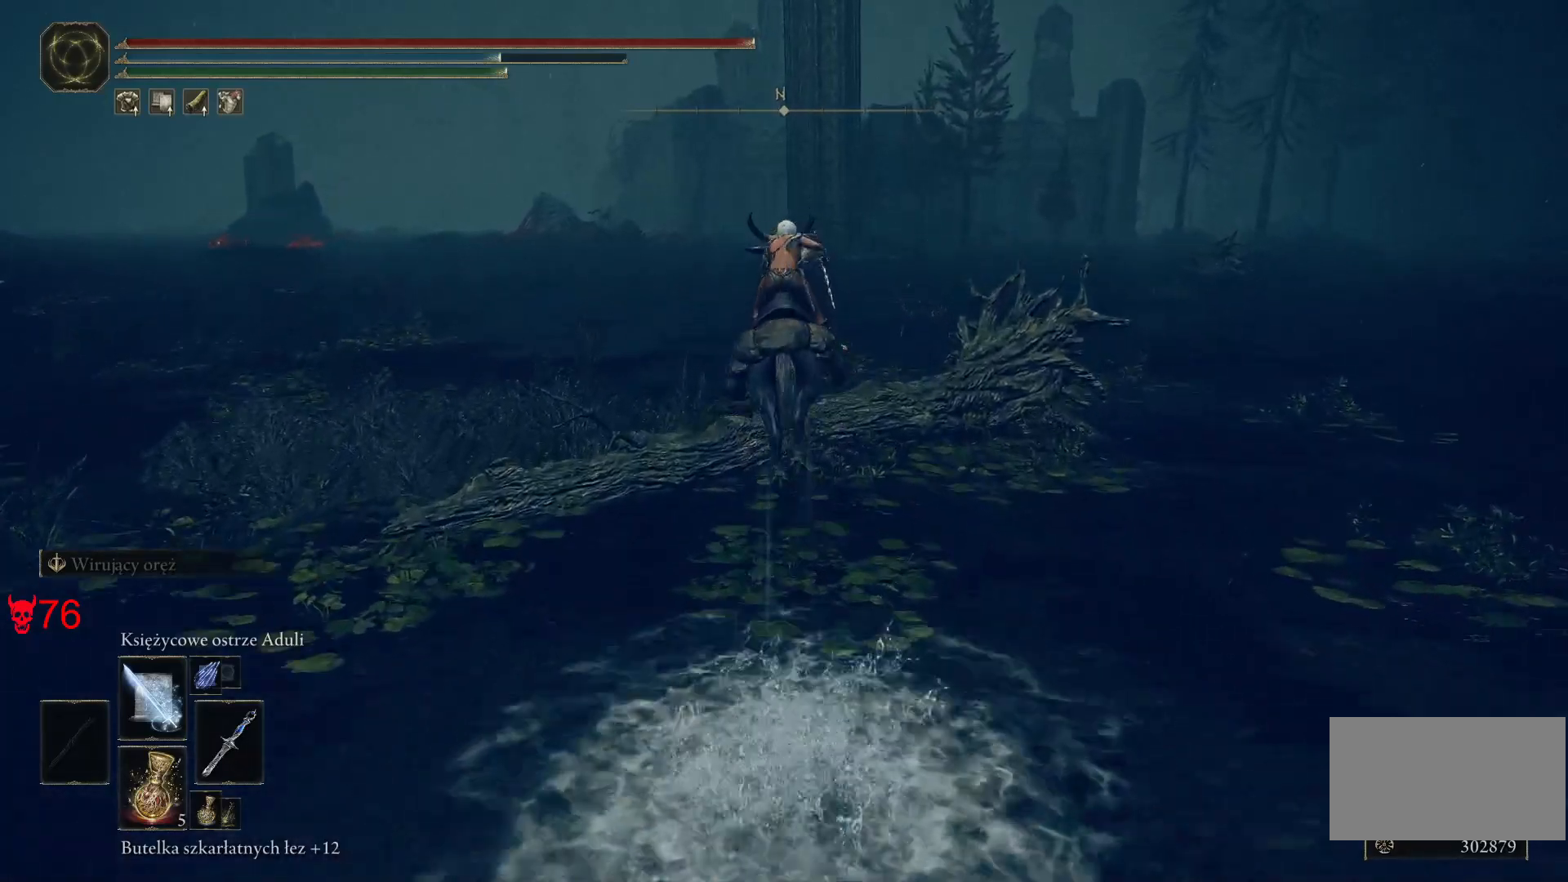
{"keys": ["w"], "mouse": [], "events": []}
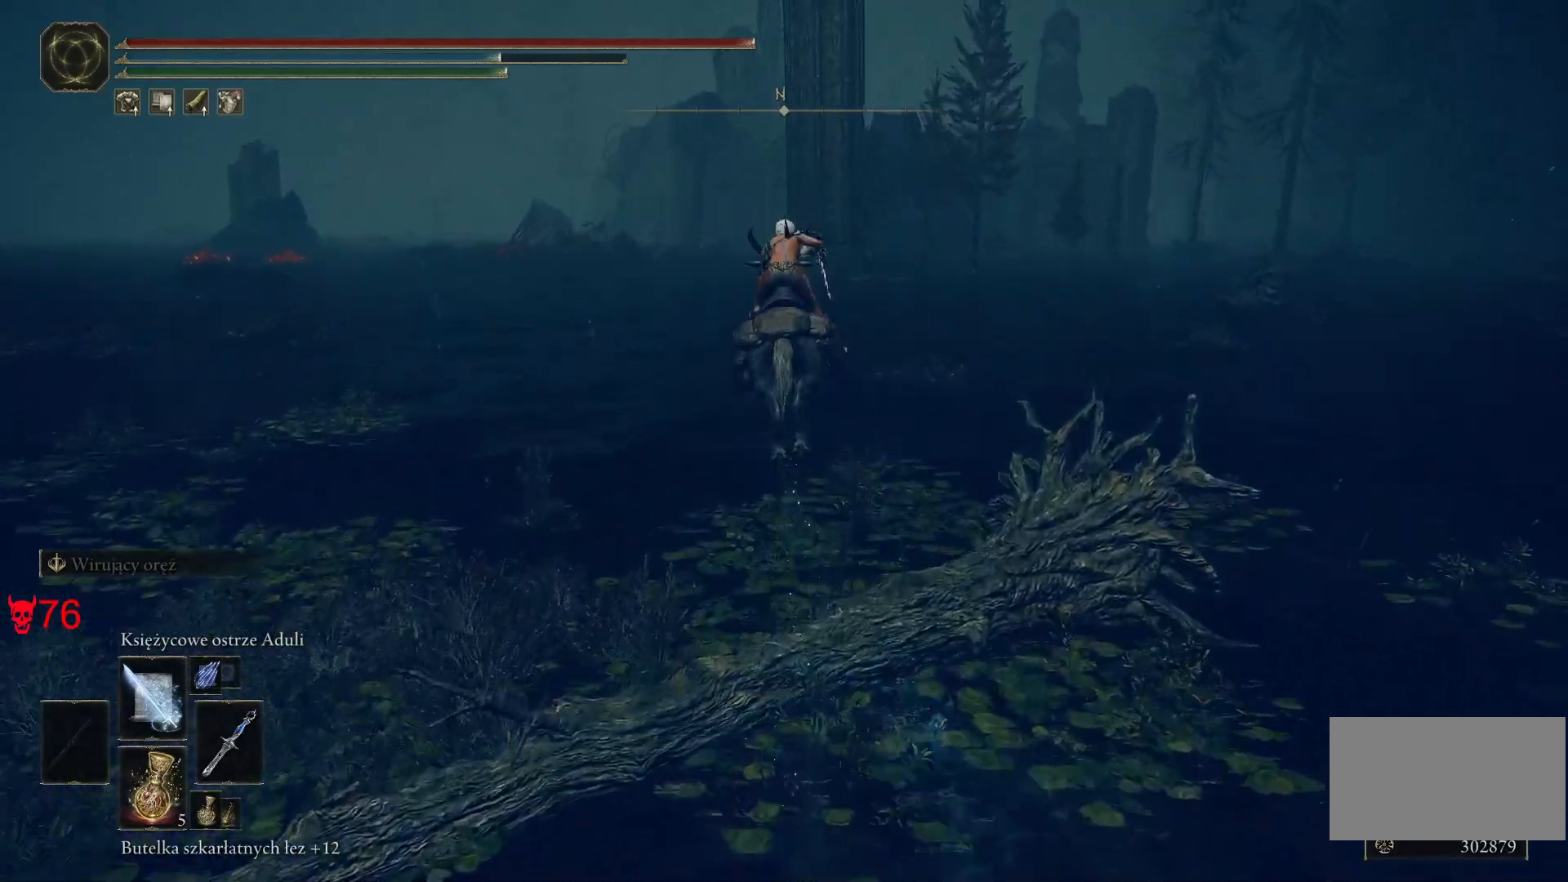
{"keys": ["w"], "mouse": [], "events": []}
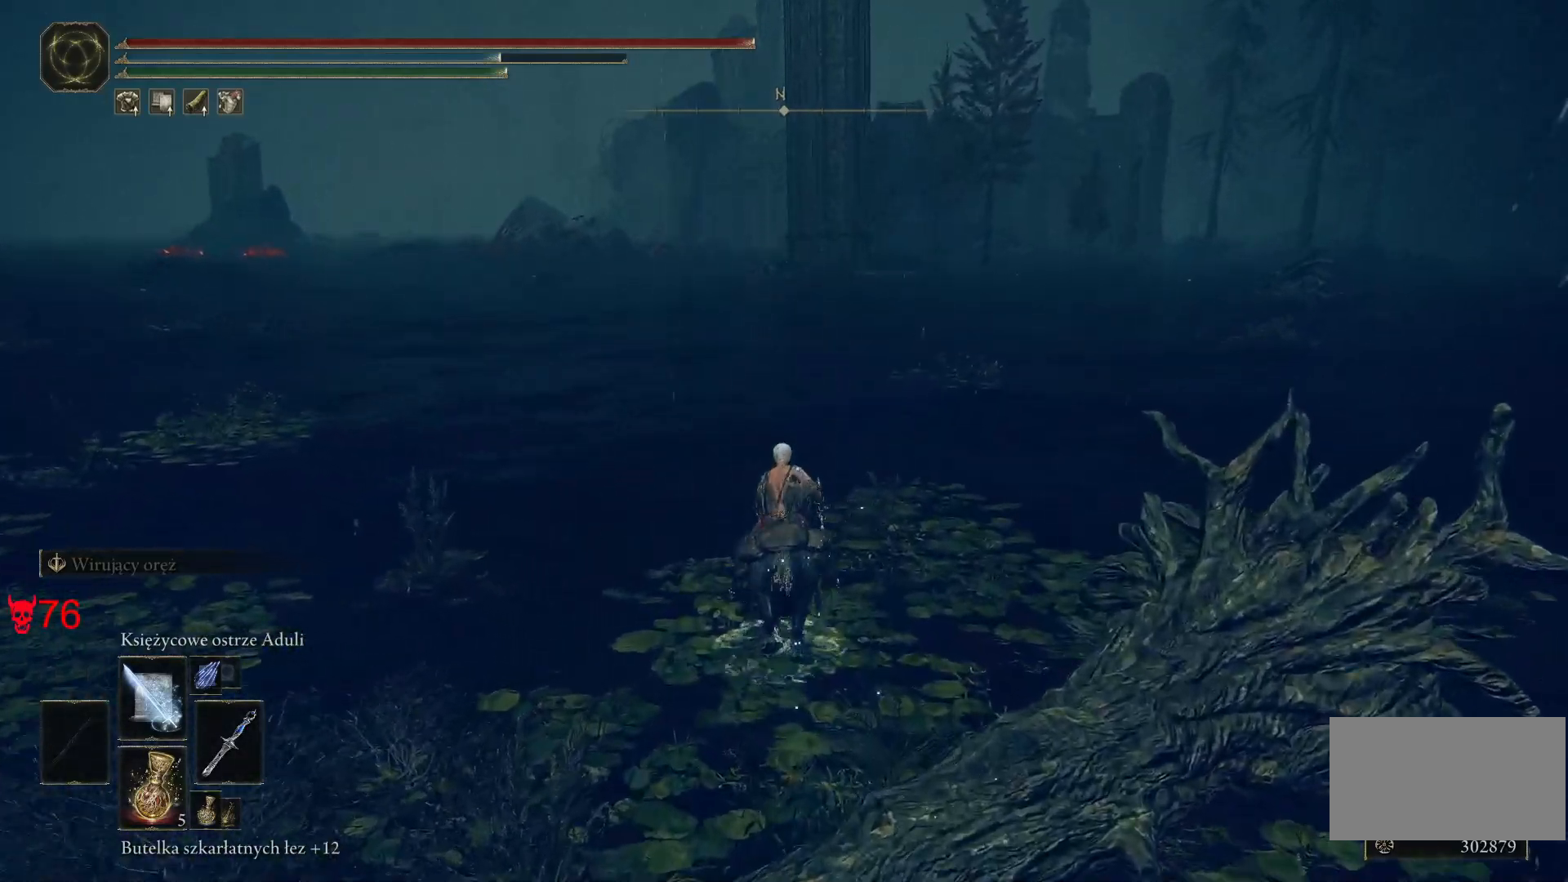
{"keys": ["w"], "mouse": [], "events": []}
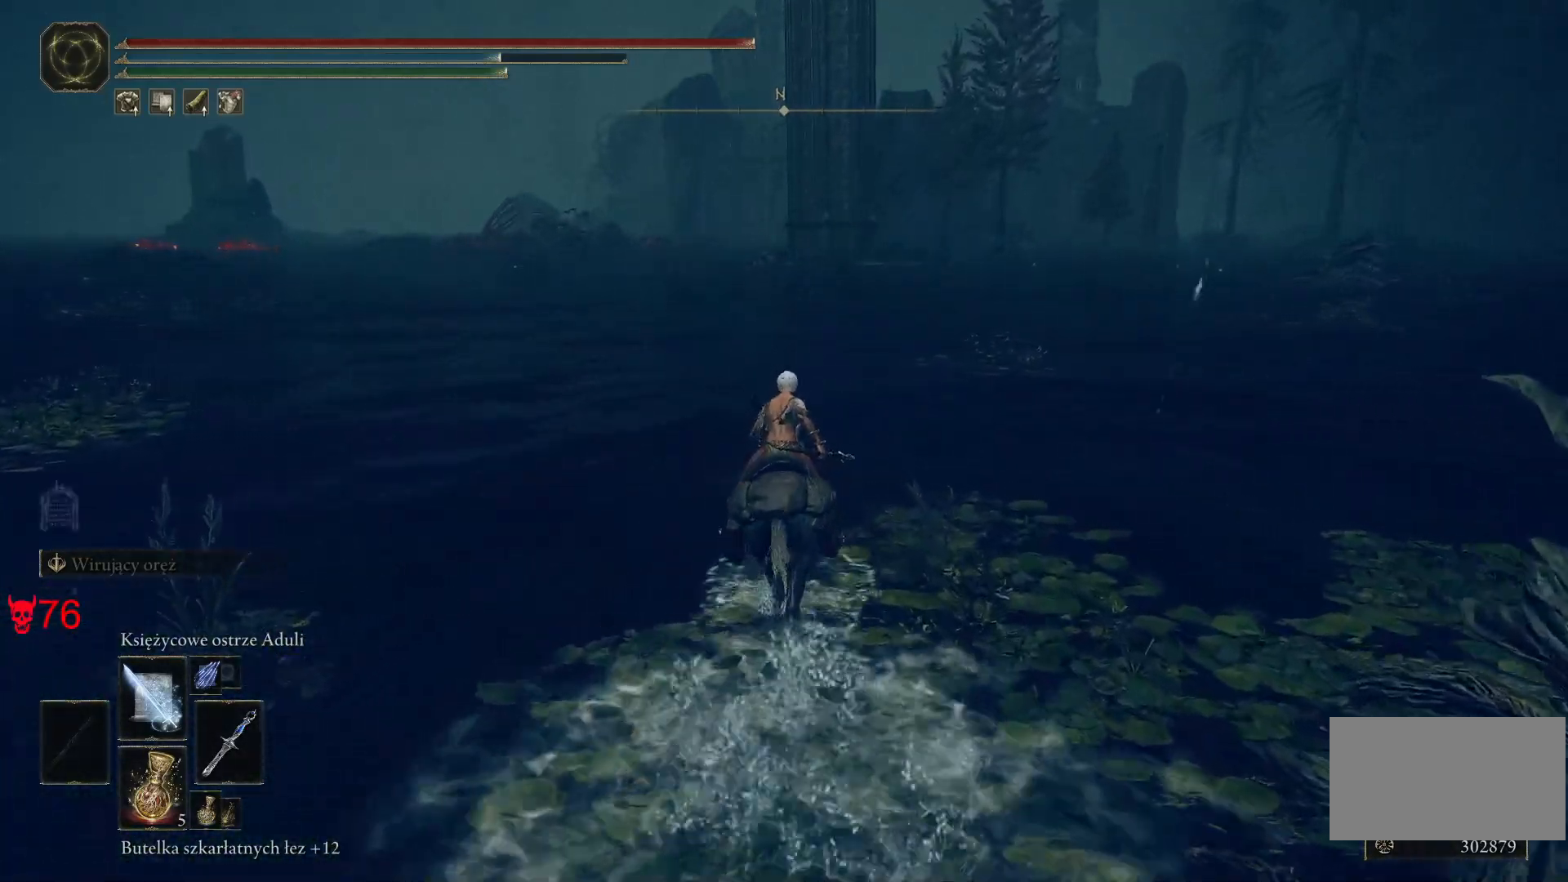
{"keys": ["space", "w"], "mouse": [], "events": [[500, "space", "down"]]}
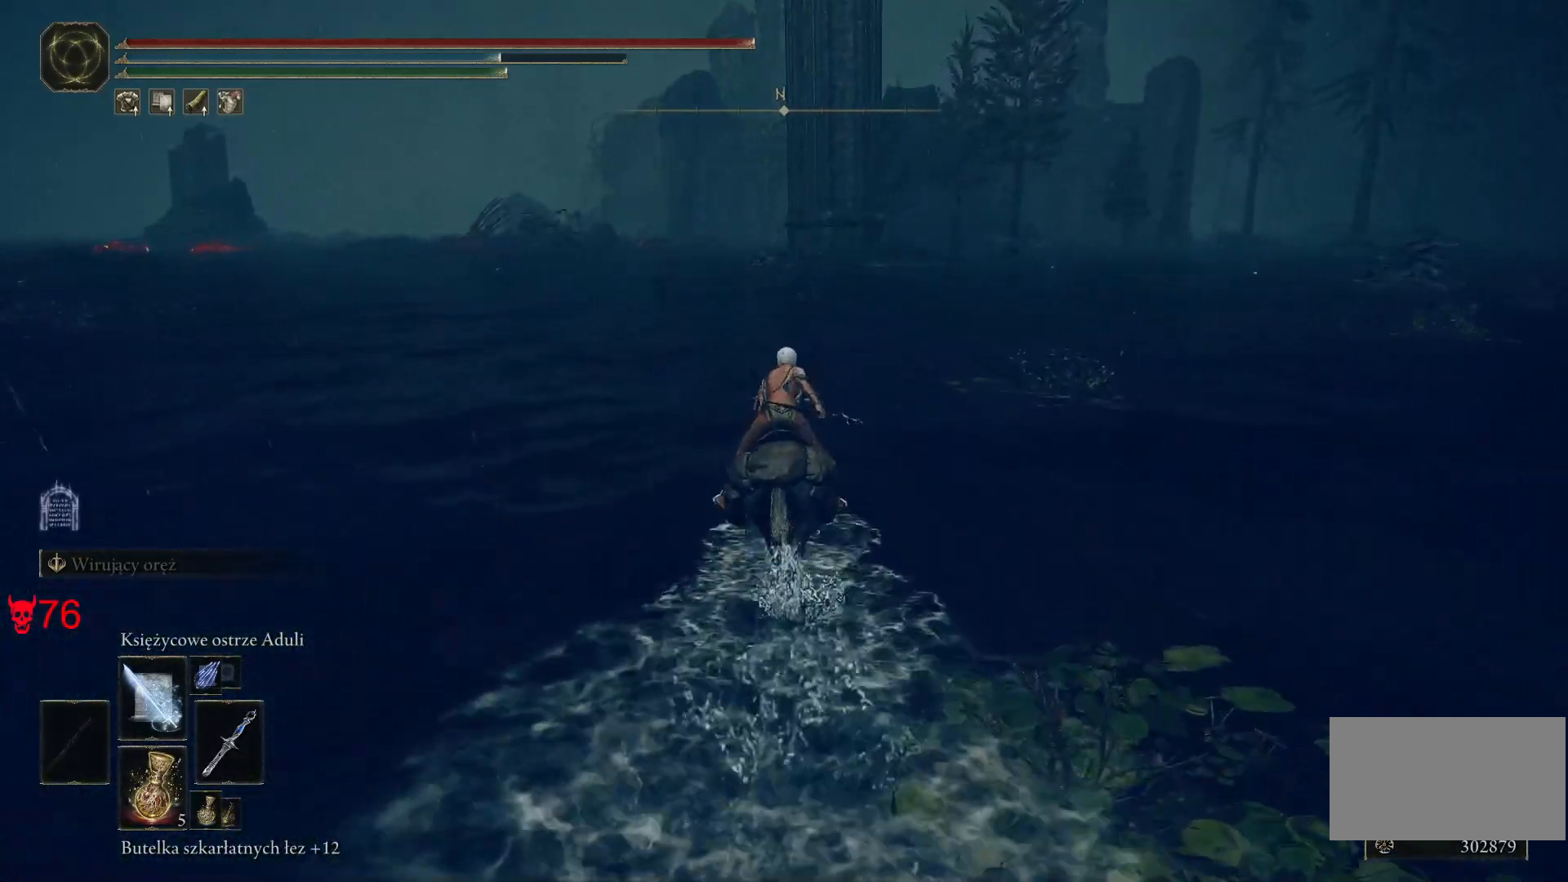
{"keys": ["w"], "mouse": [], "events": [[133, "space", "up"]]}
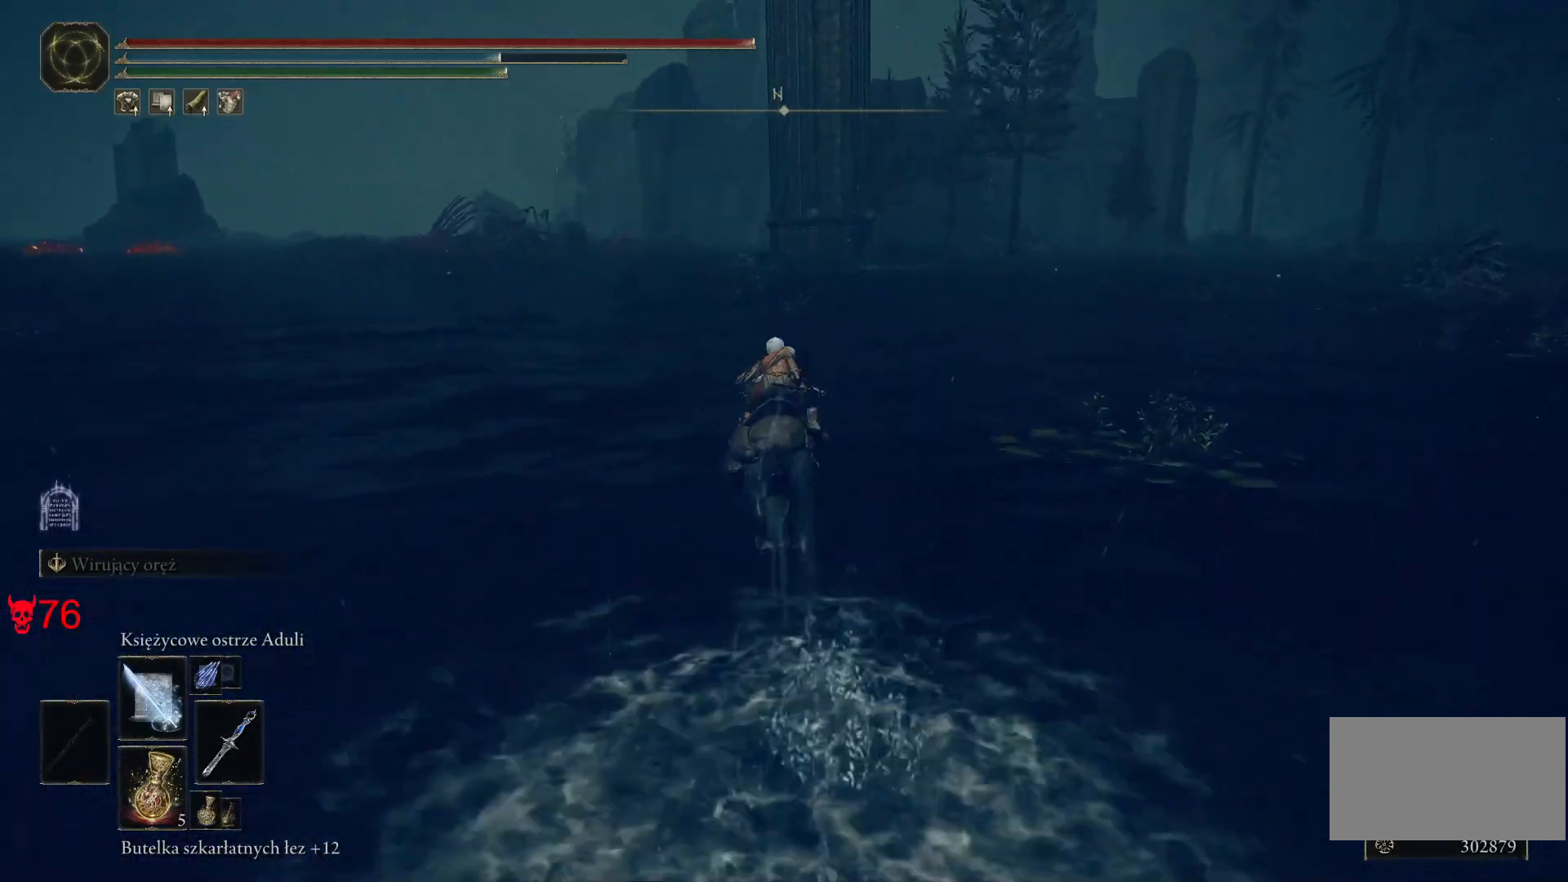
{"keys": ["w"], "mouse": [], "events": []}
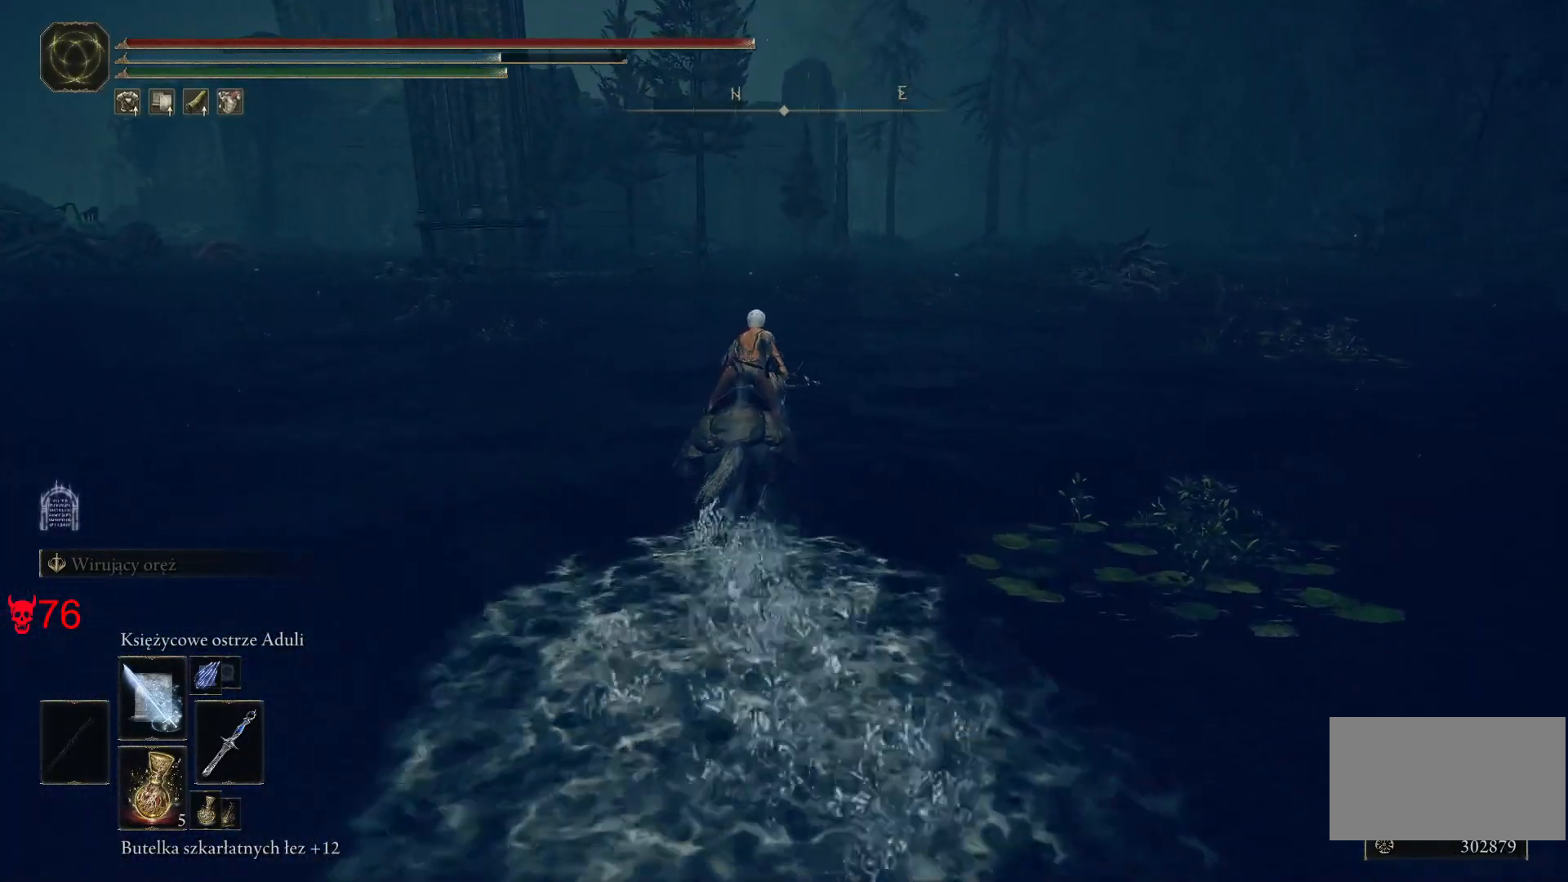
{"keys": ["w"], "mouse": [], "events": []}
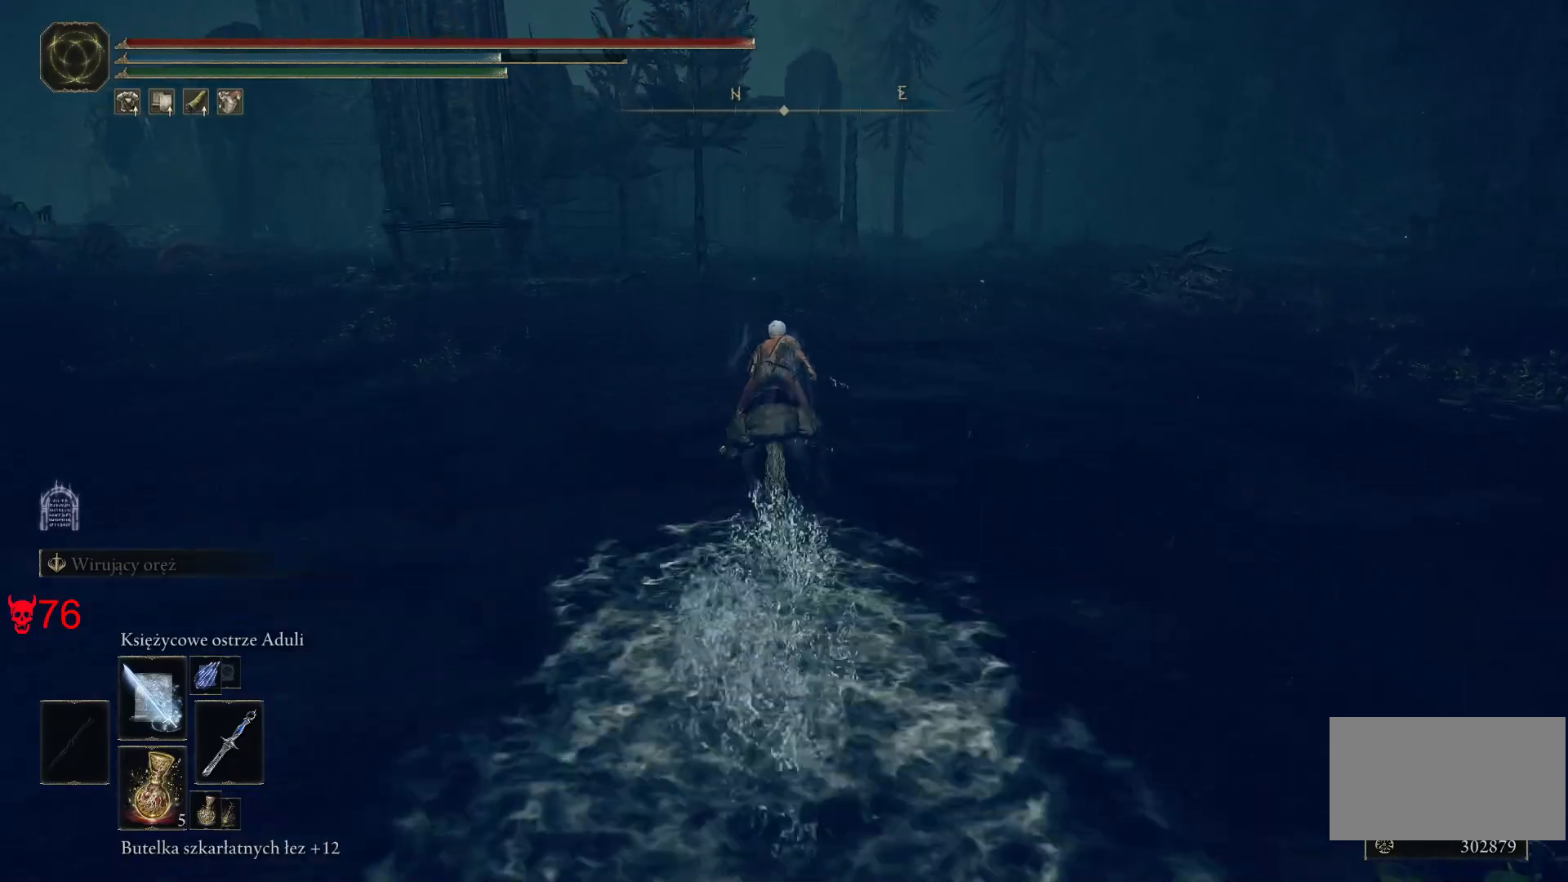
{"keys": ["w"], "mouse": [], "events": []}
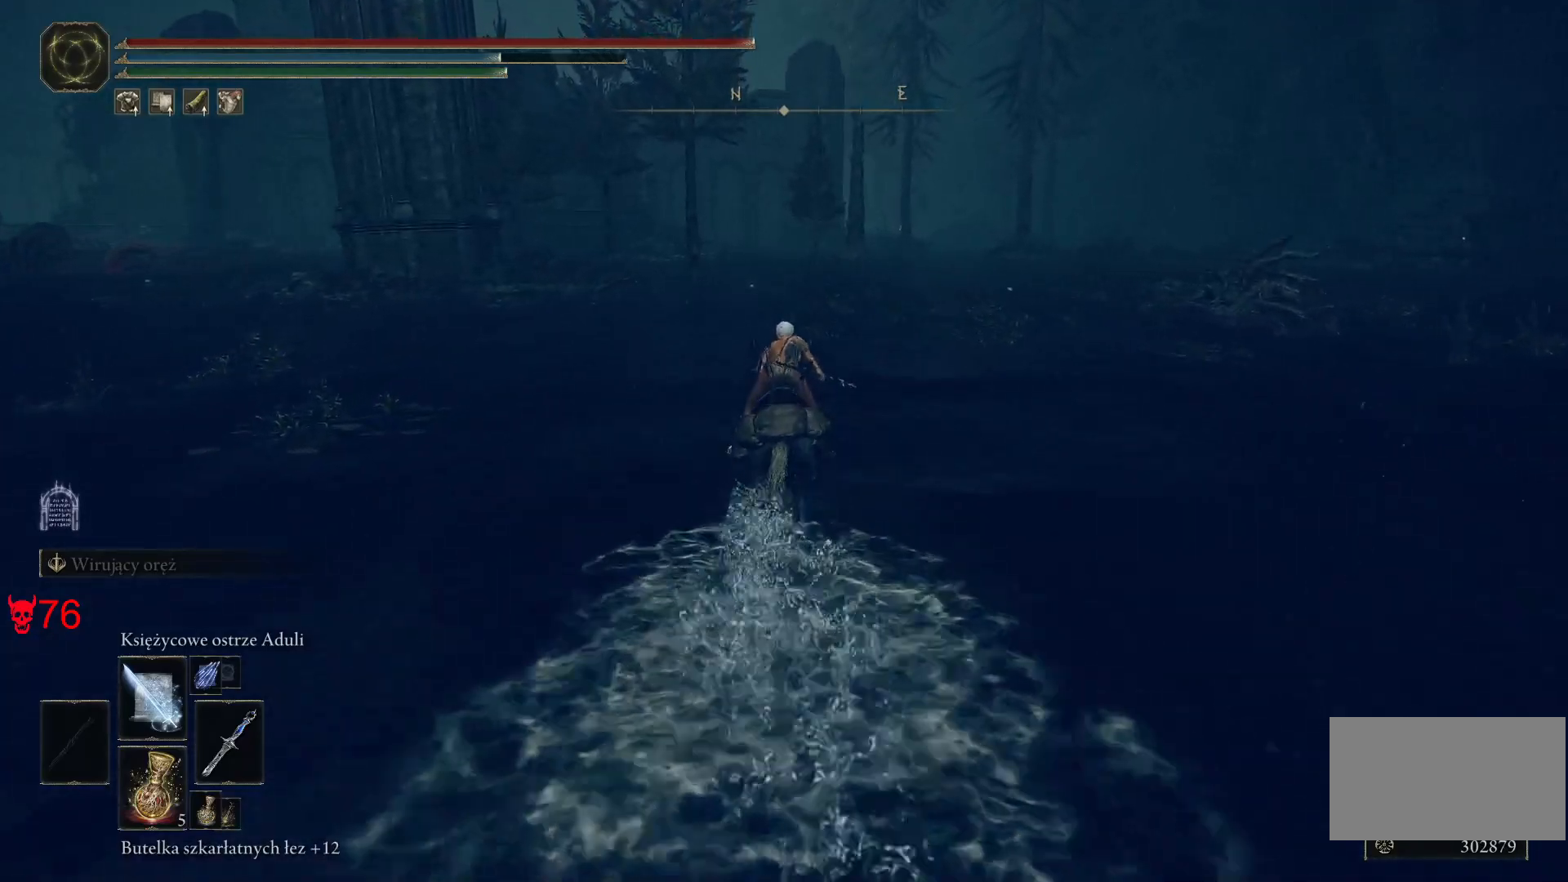
{"keys": ["w"], "mouse": [], "events": []}
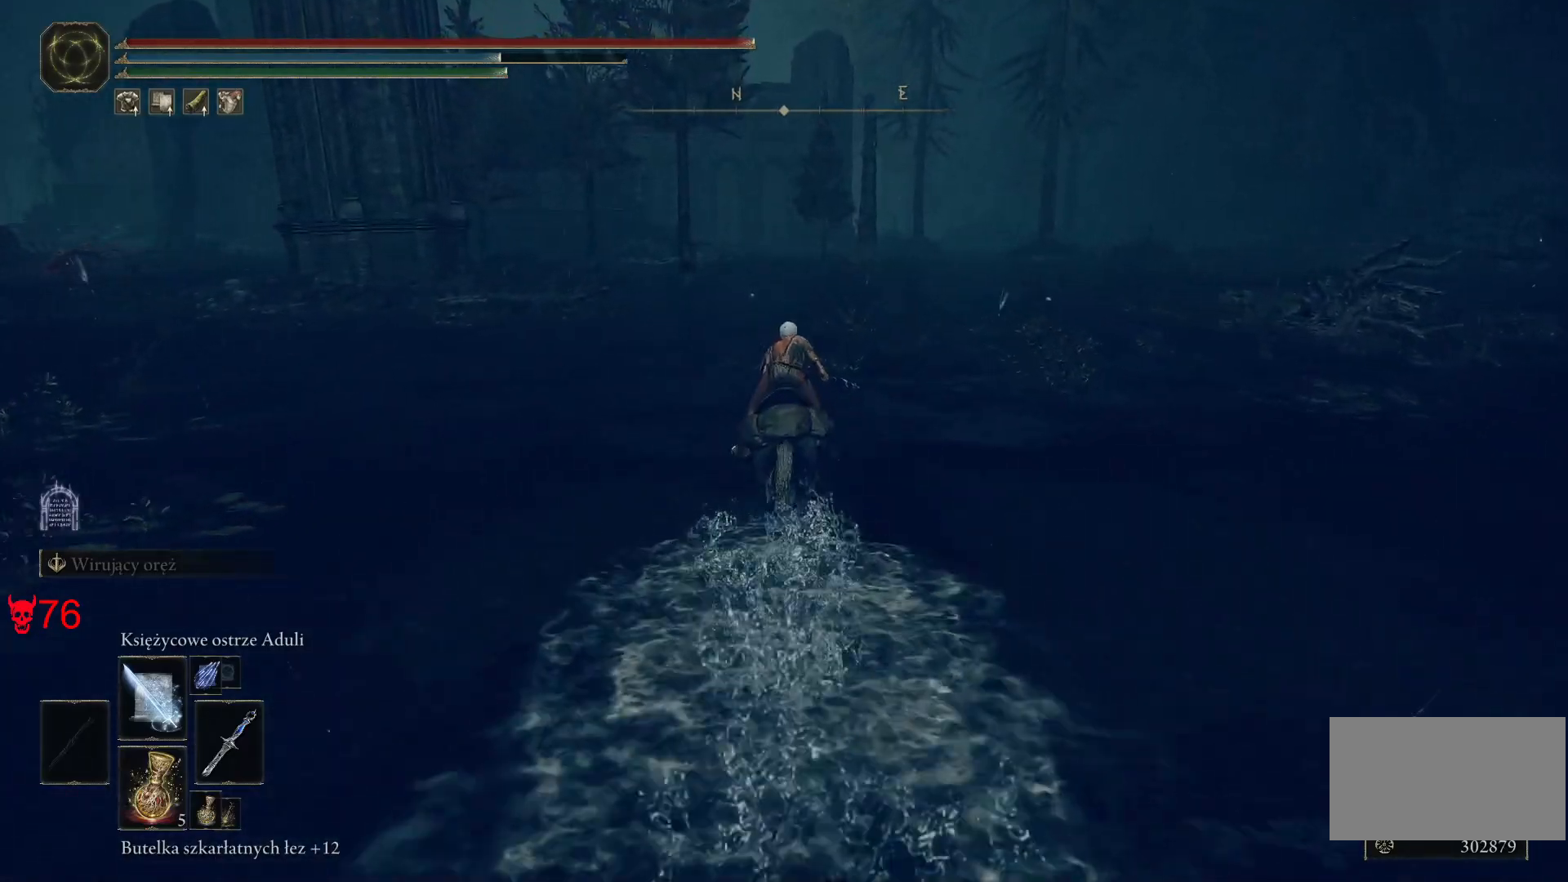
{"keys": ["w"], "mouse": [], "events": []}
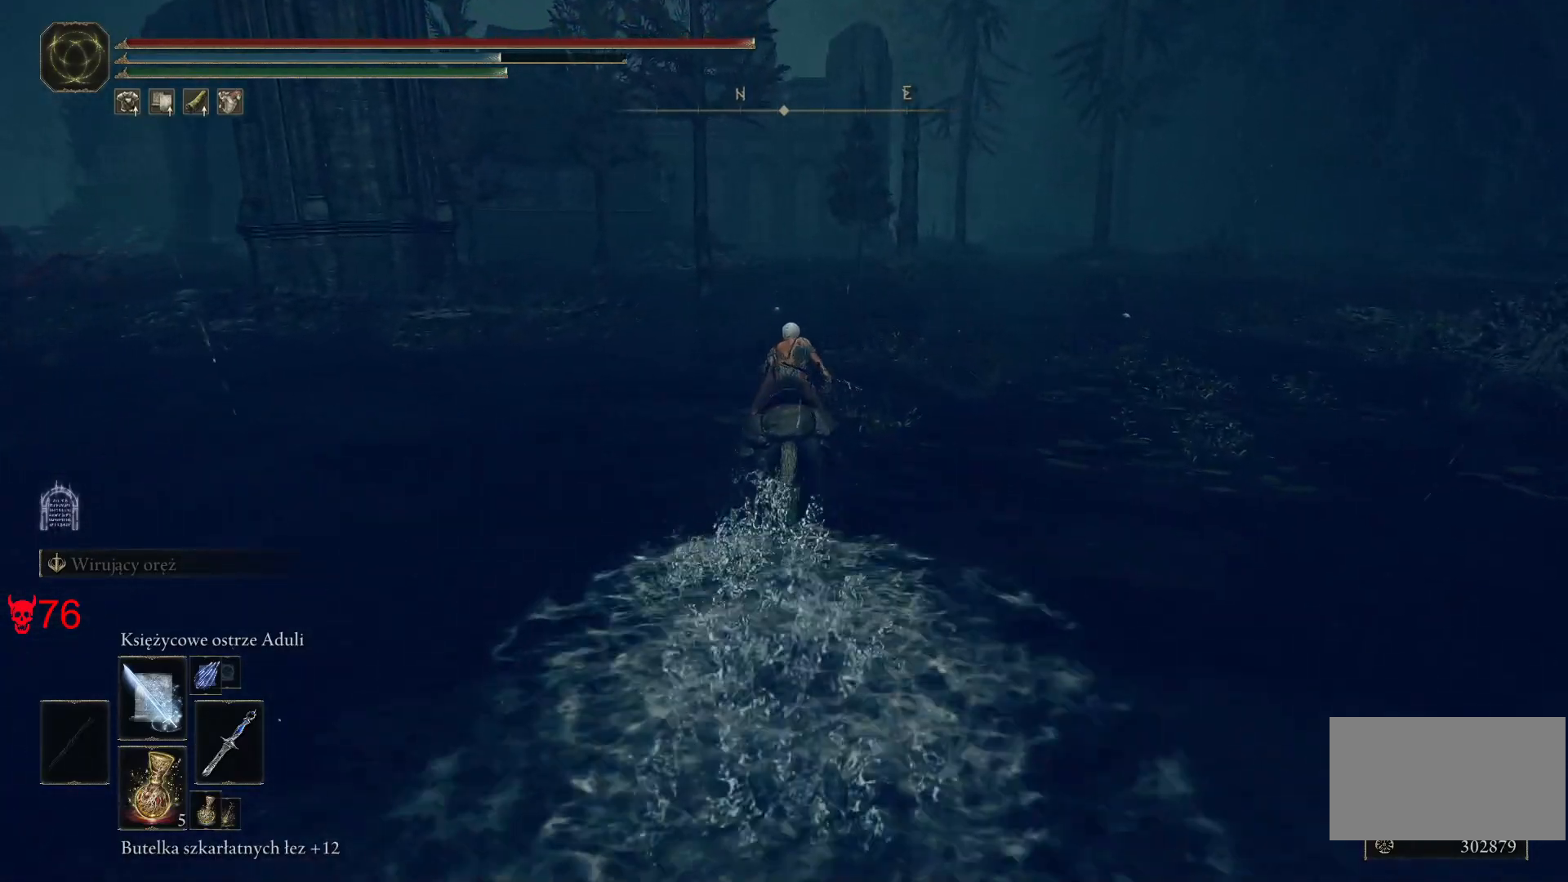
{"keys": ["w"], "mouse": [], "events": []}
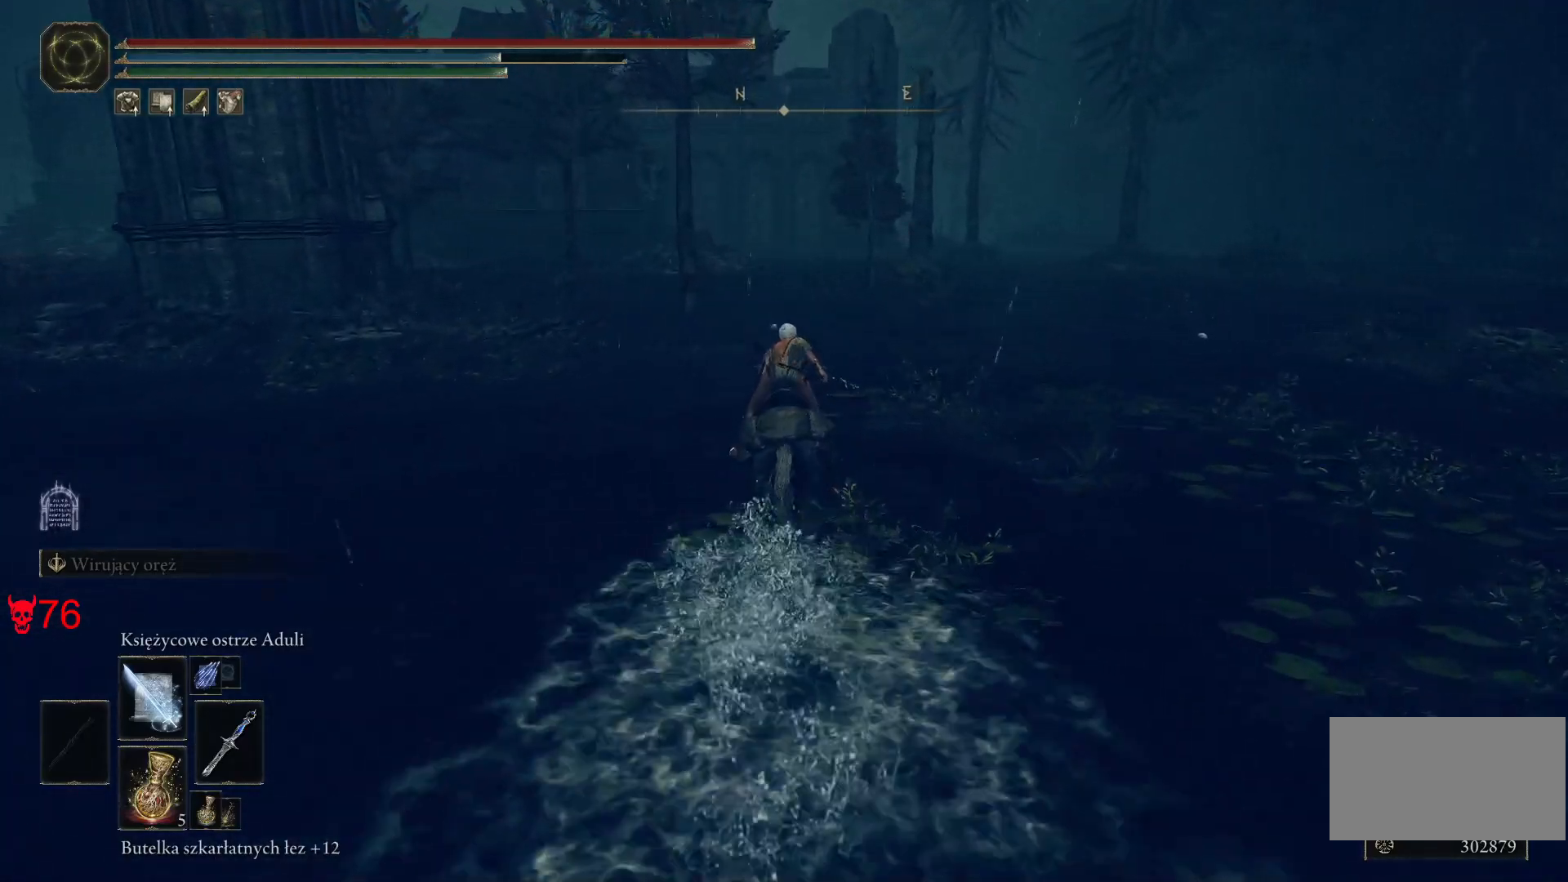
{"keys": ["w"], "mouse": [], "events": []}
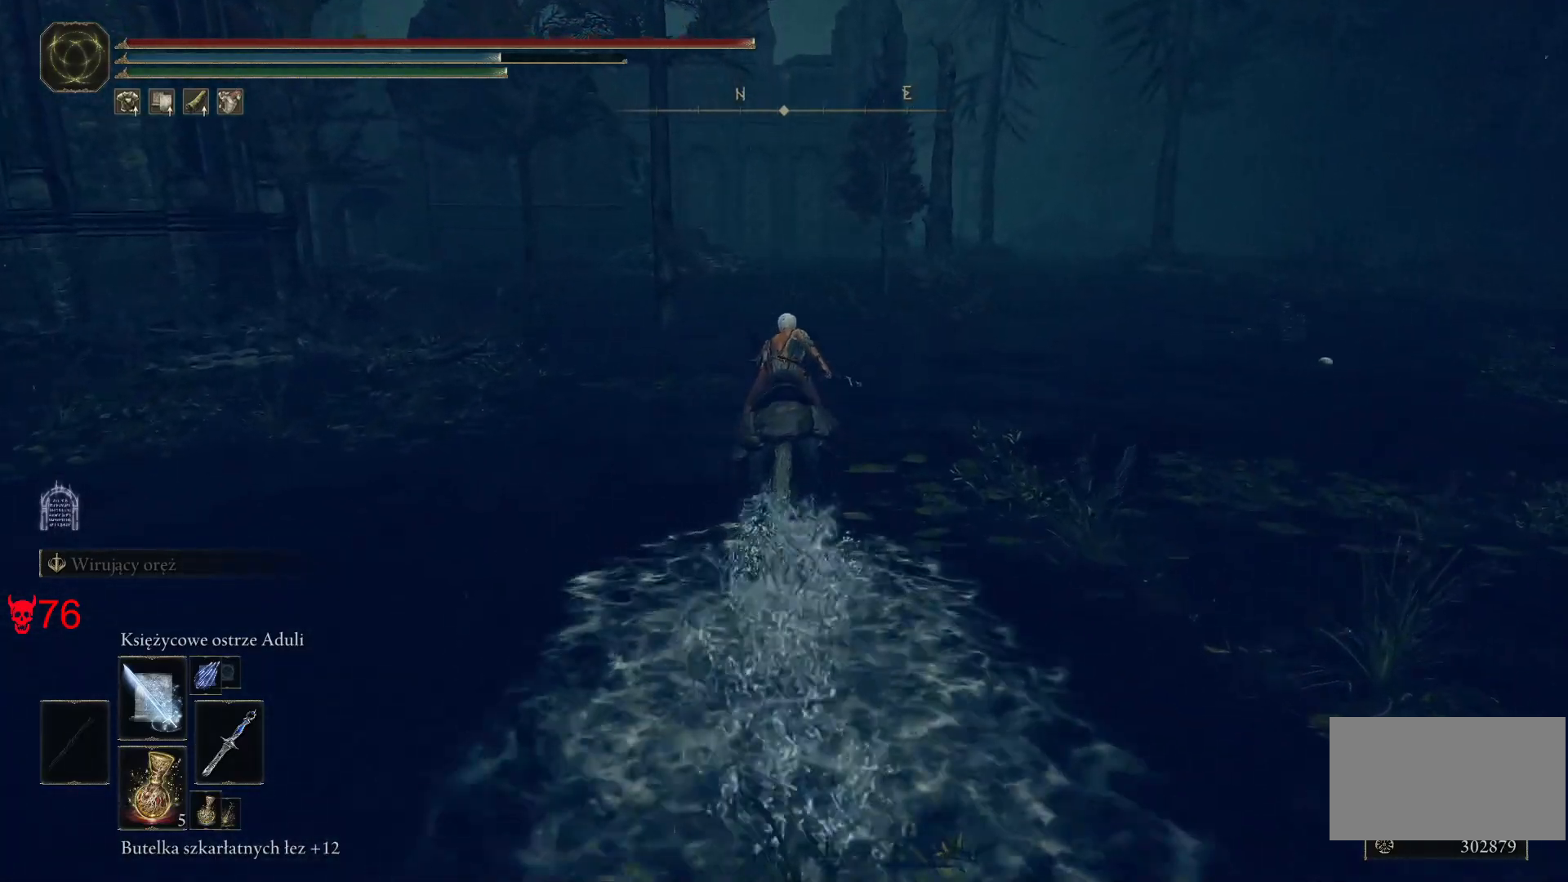
{"keys": ["w"], "mouse": [], "events": []}
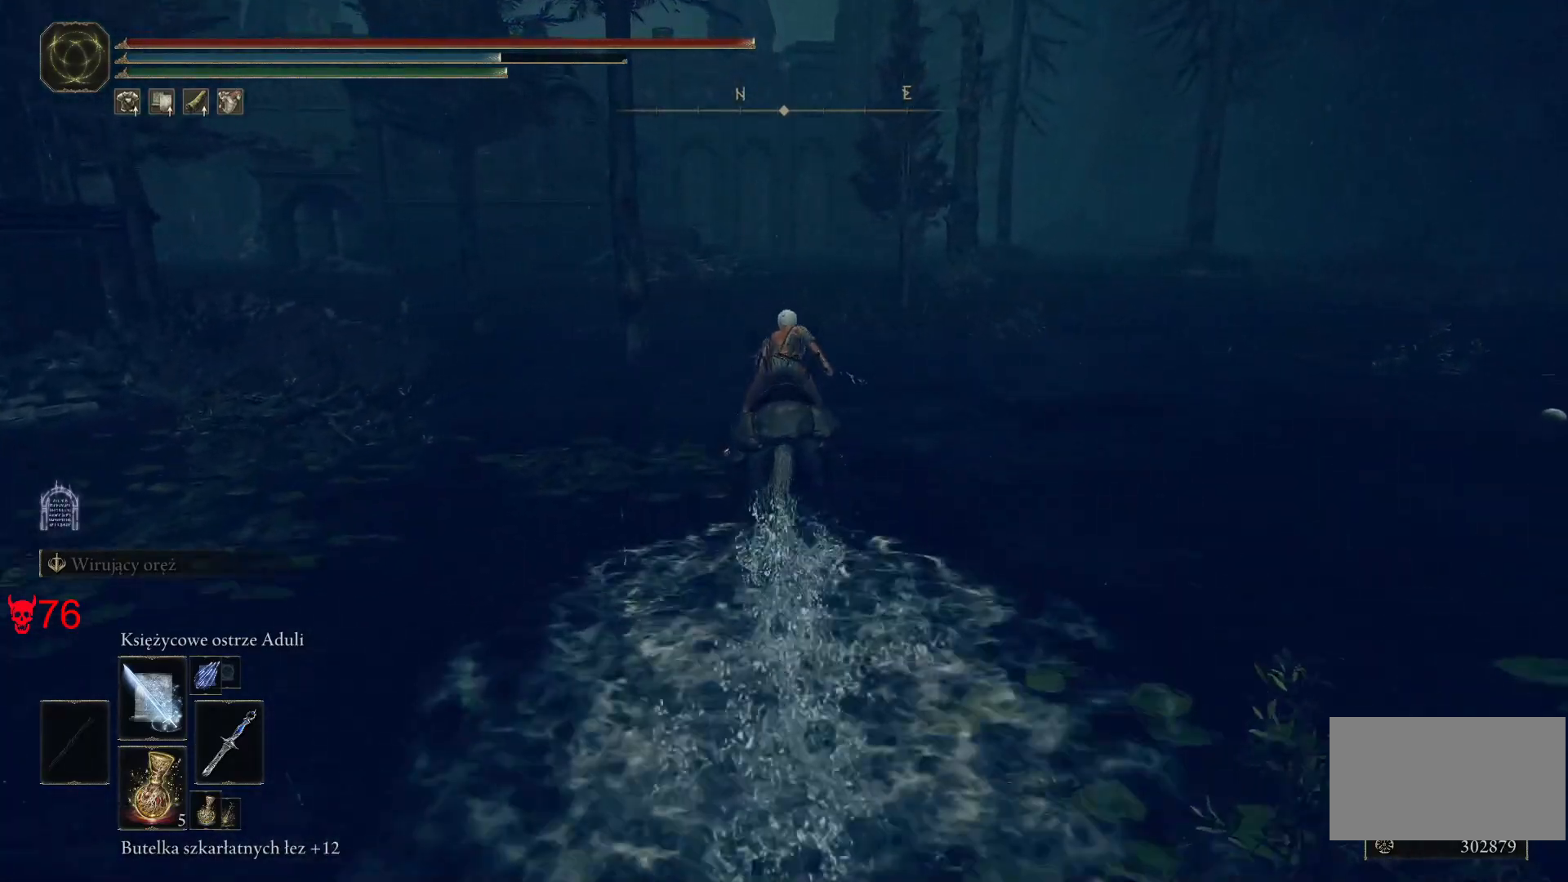
{"keys": ["w"], "mouse": [], "events": []}
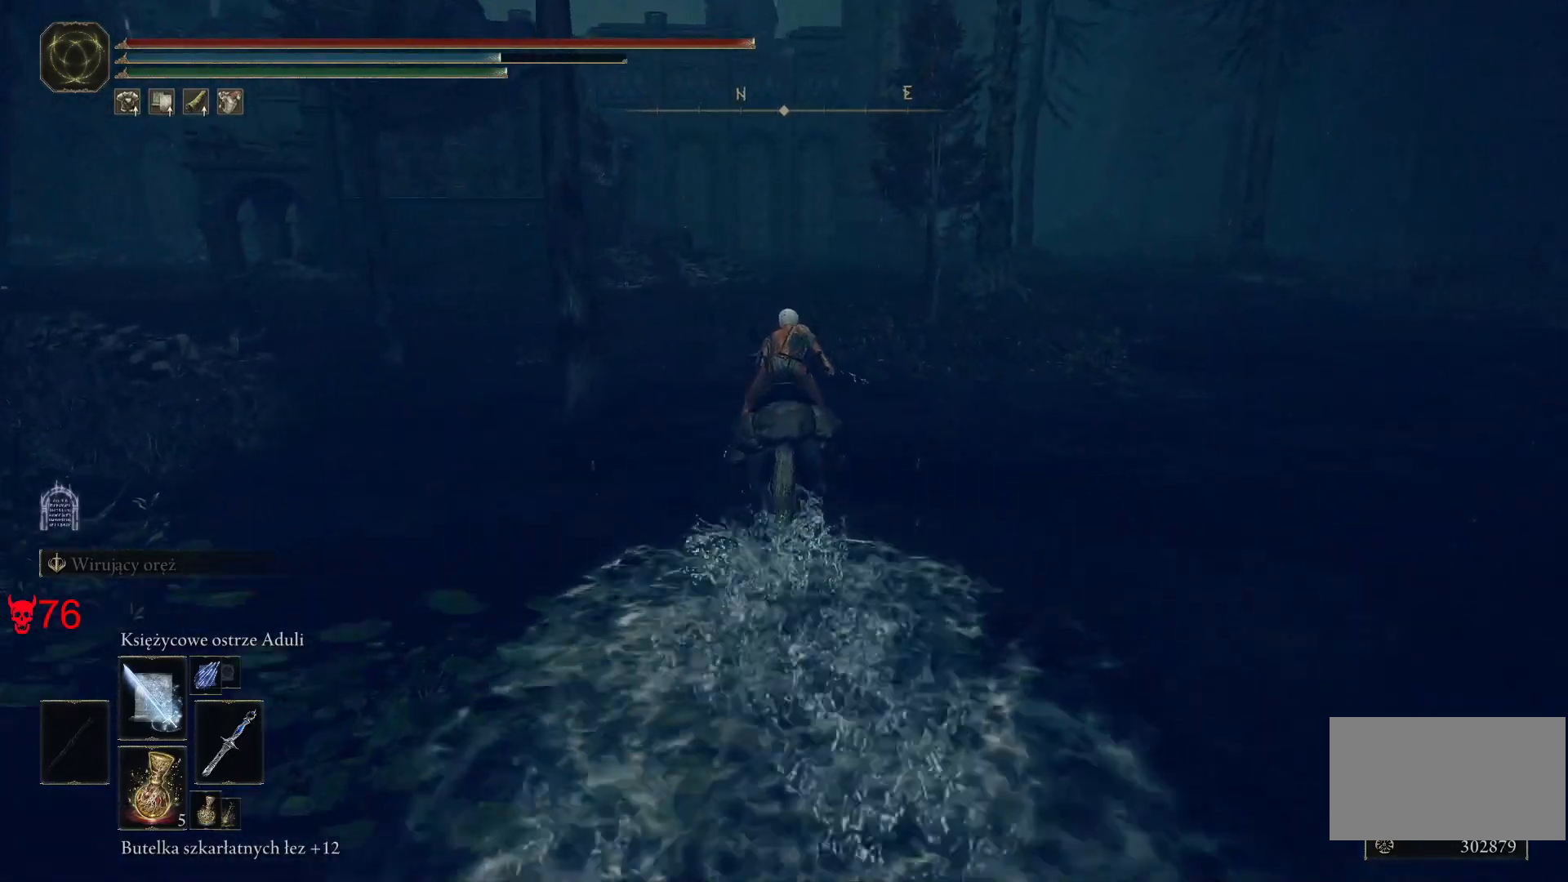
{"keys": ["w"], "mouse": [], "events": []}
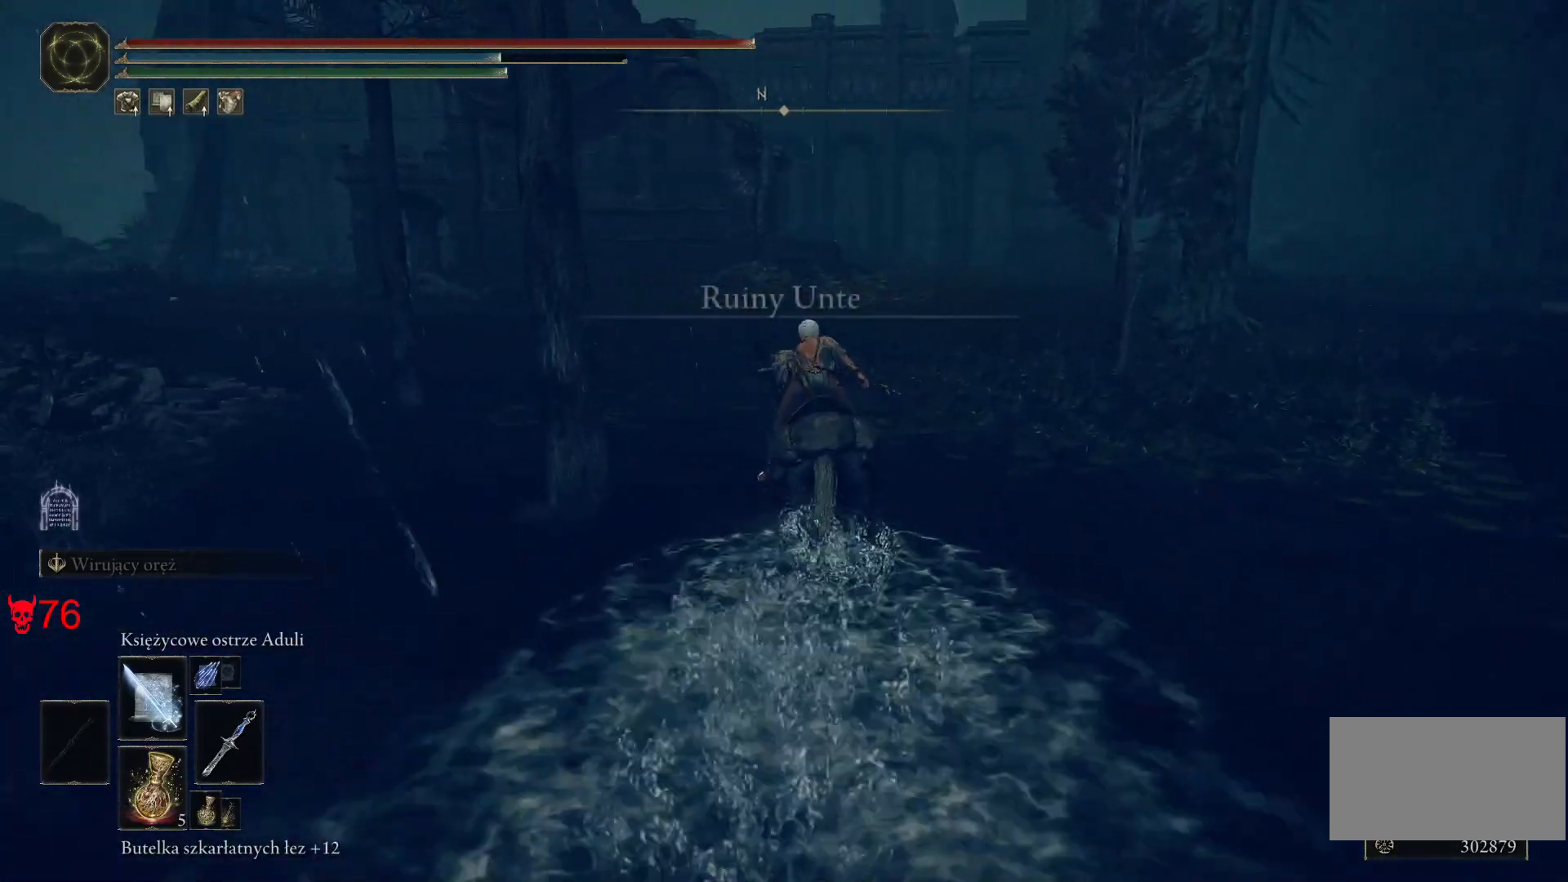
{"keys": ["w"], "mouse": [], "events": []}
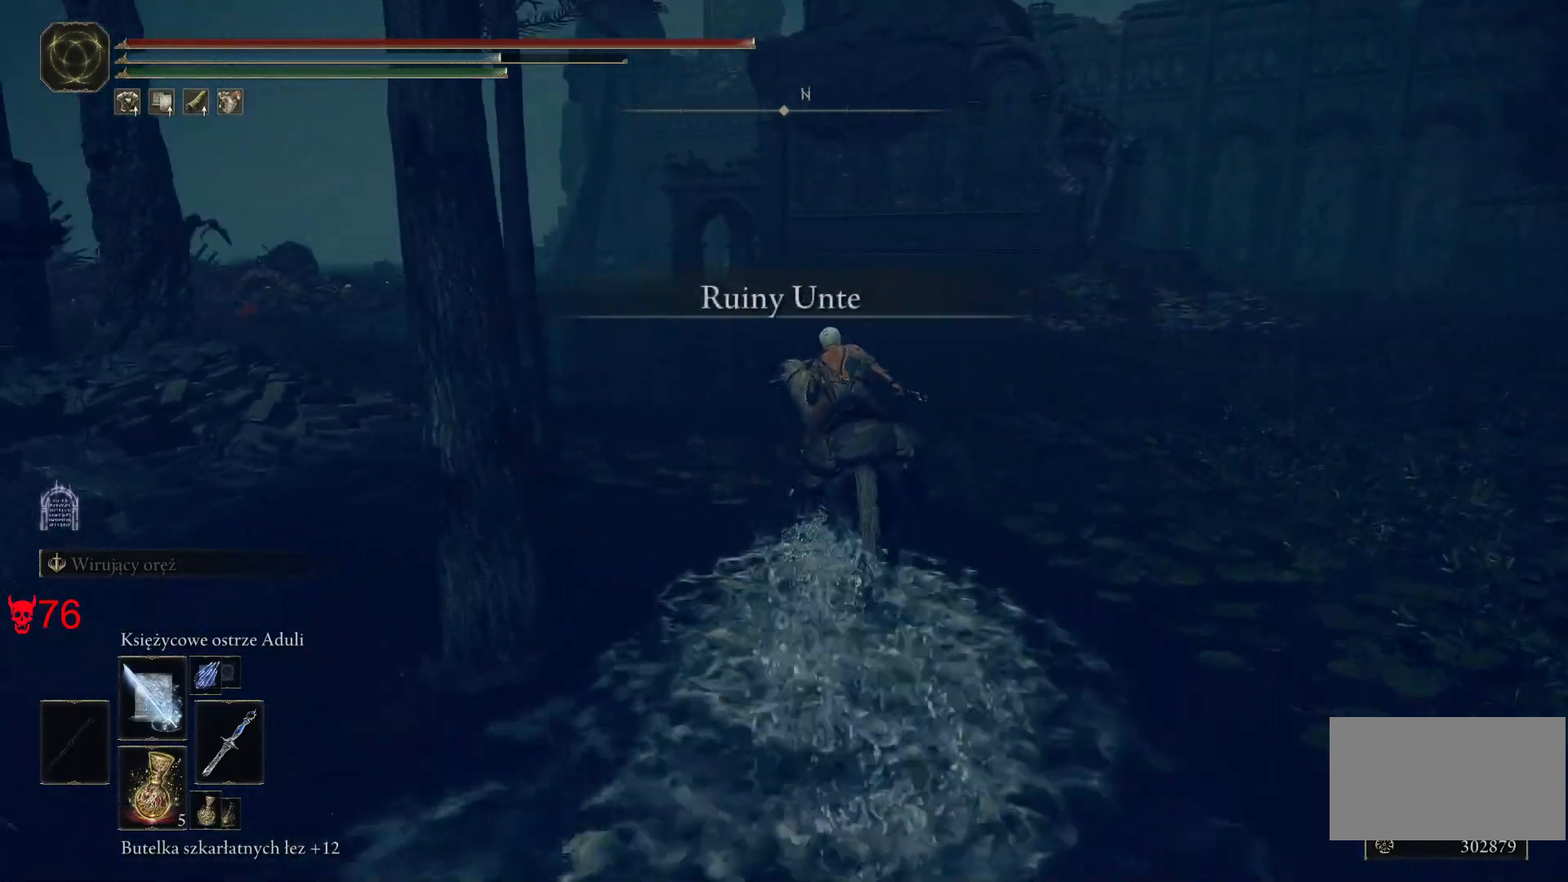
{"keys": ["w"], "mouse": [], "events": []}
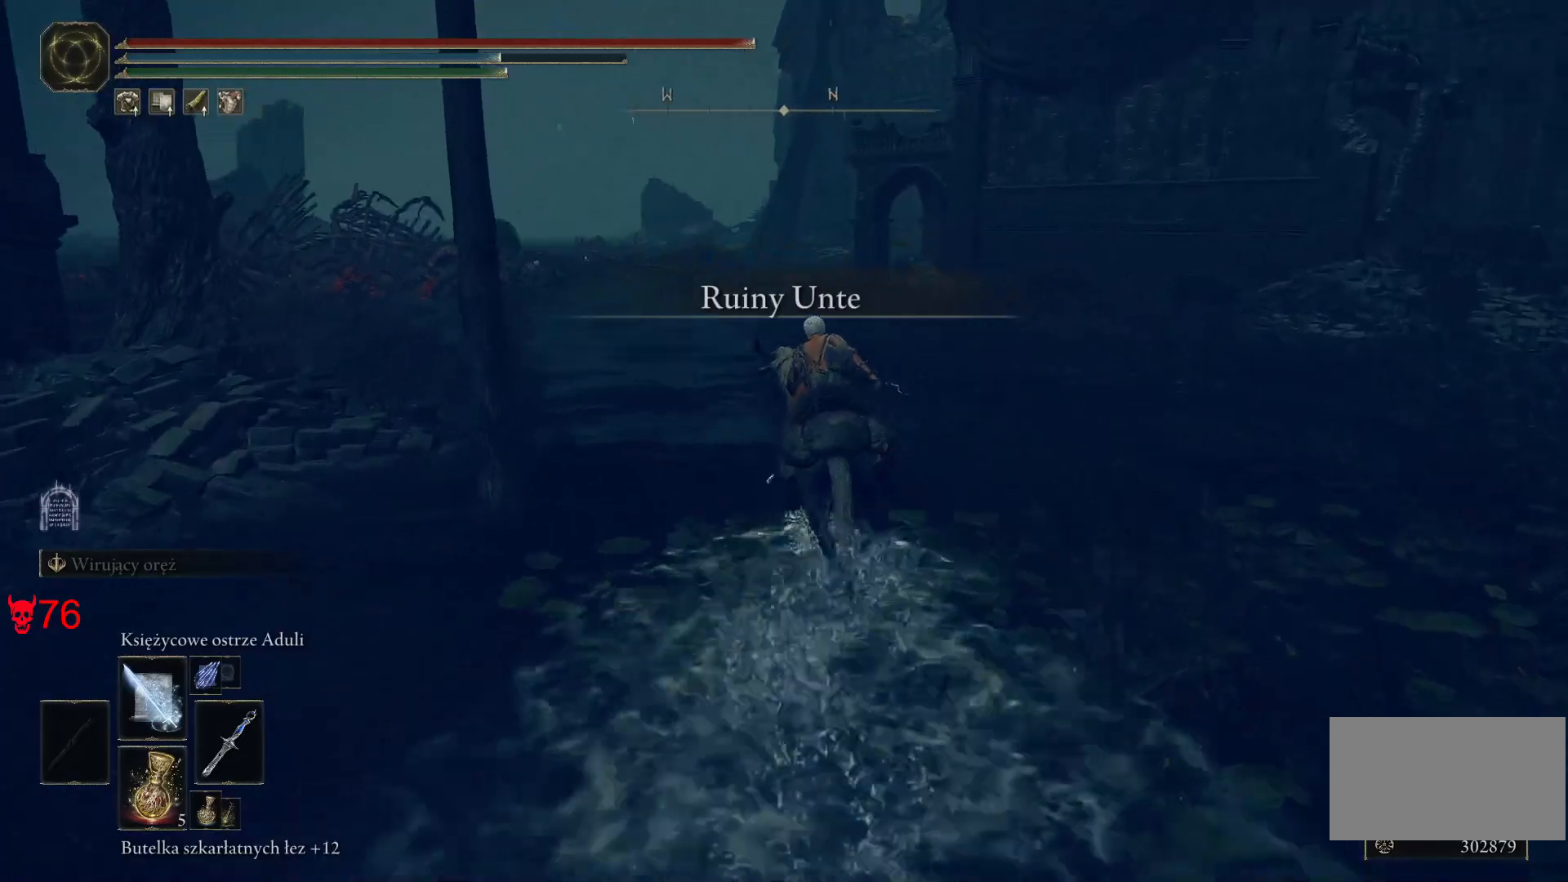
{"keys": ["w"], "mouse": [], "events": []}
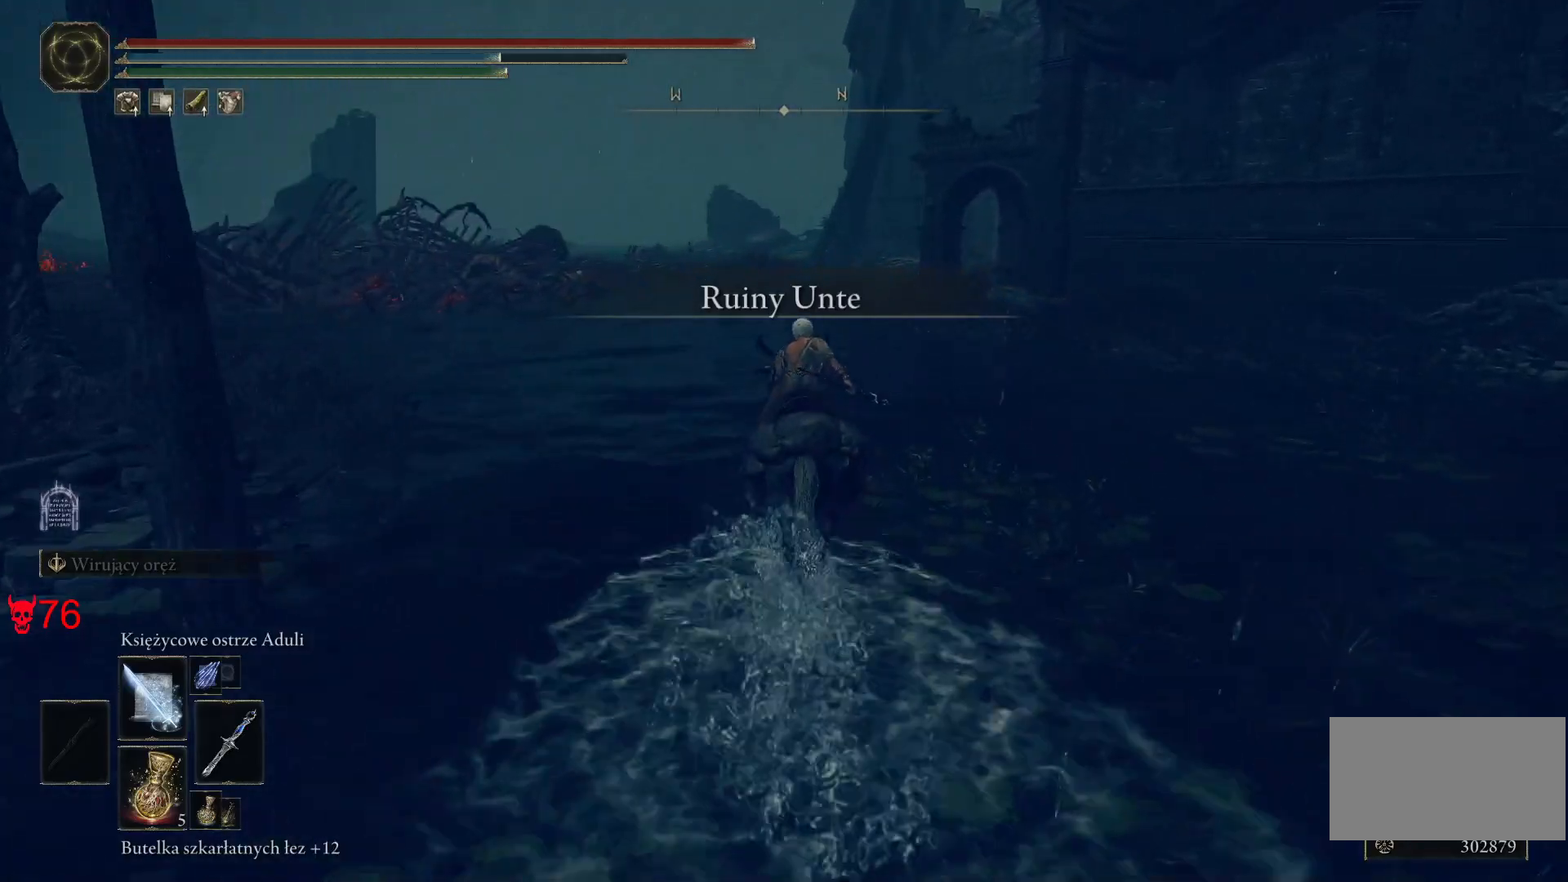
{"keys": ["a", "w"], "mouse": [], "events": [[450, "a", "down"]]}
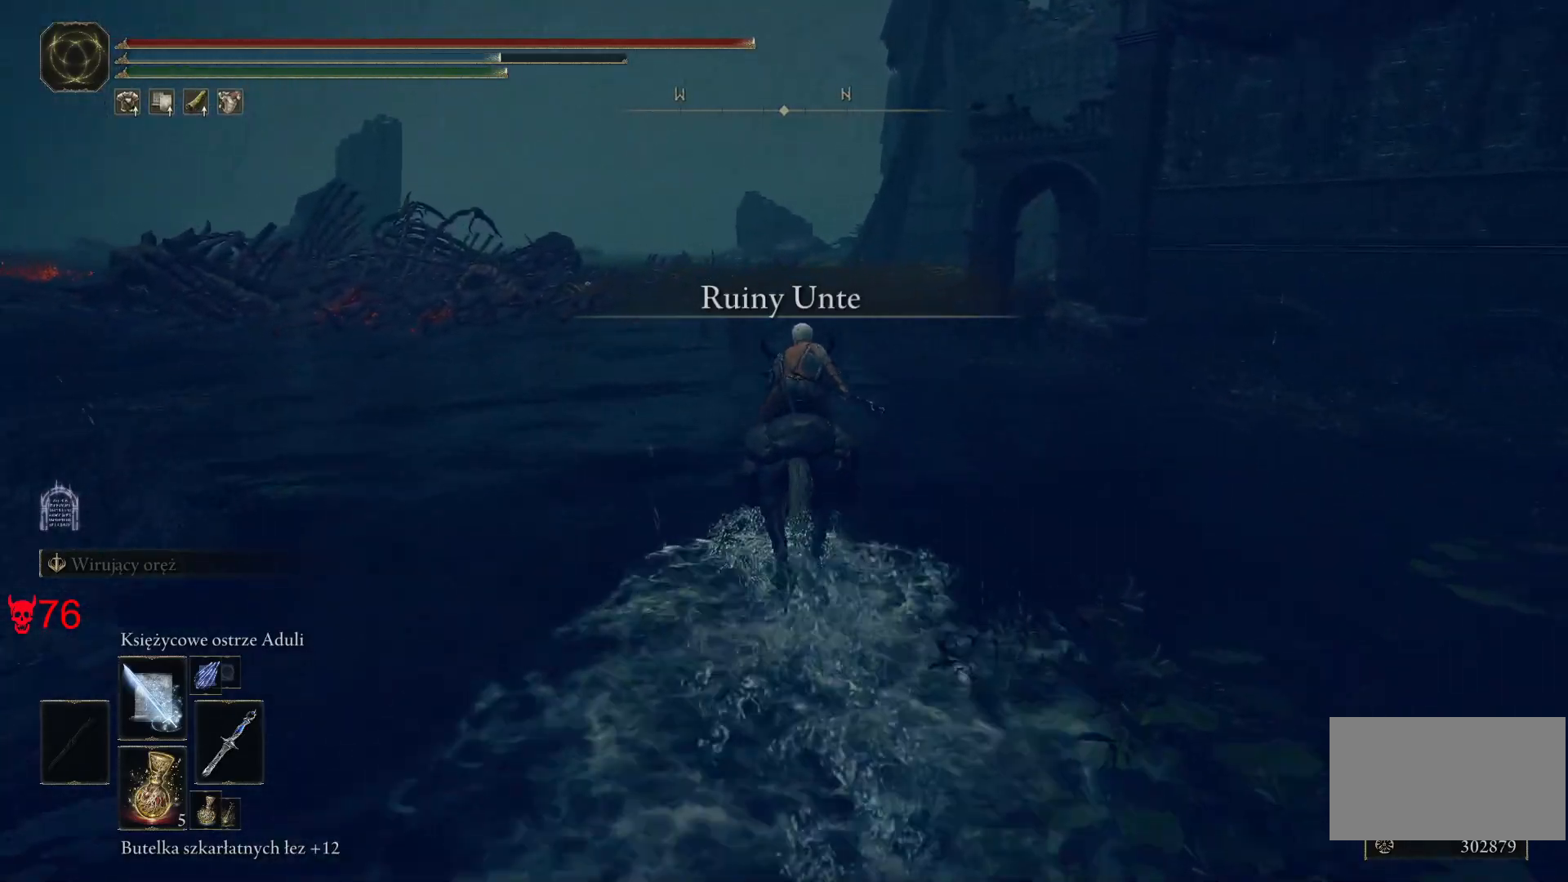
{"keys": ["w"], "mouse": [], "events": [[150, "a", "up"]]}
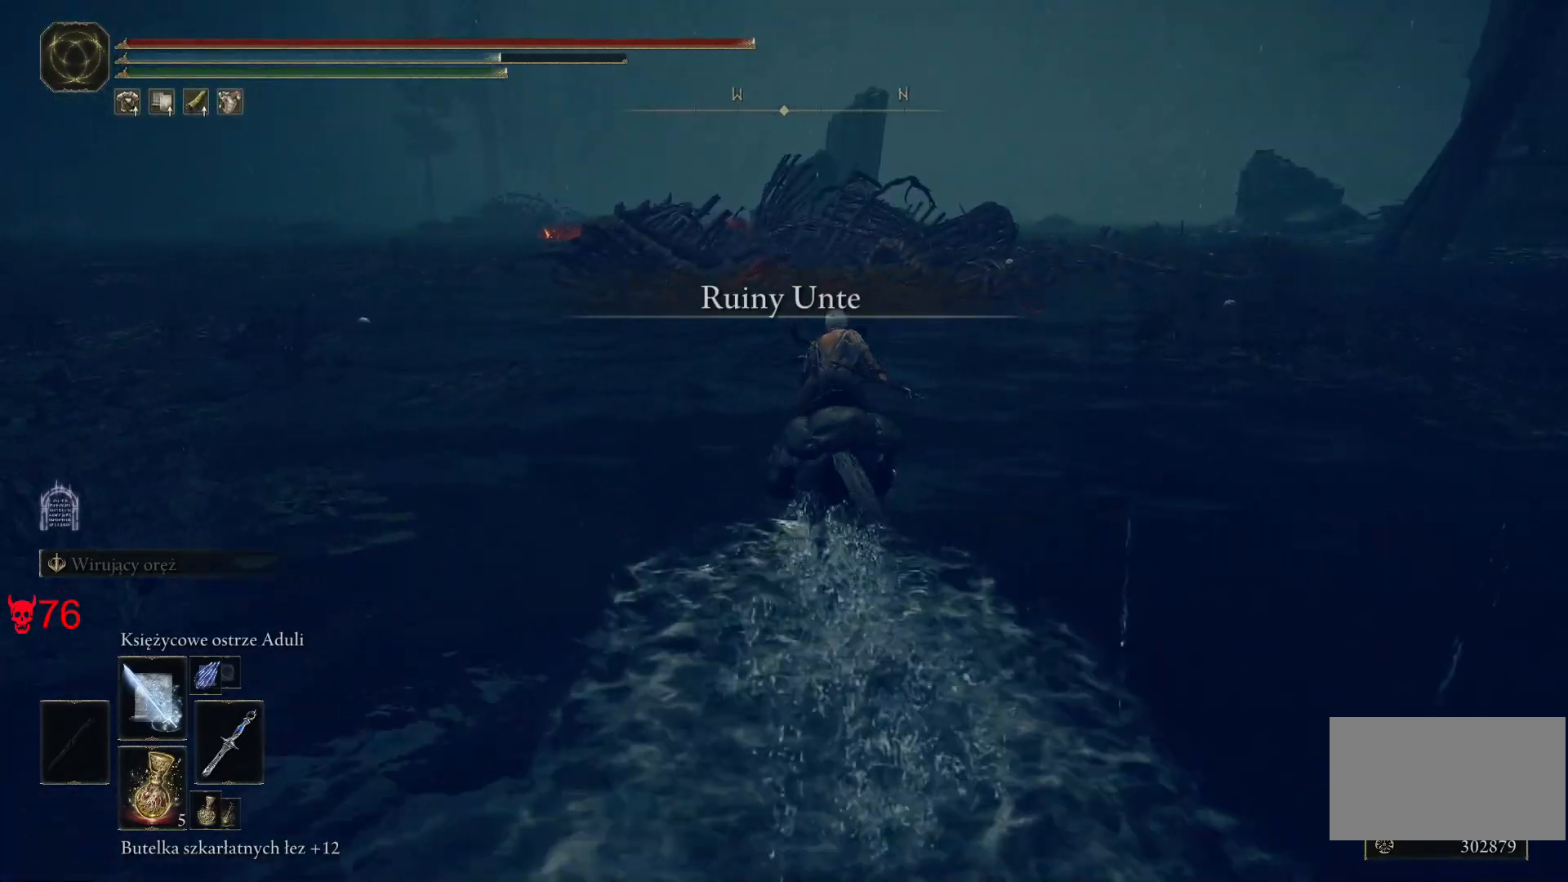
{"keys": ["w"], "mouse": [], "events": []}
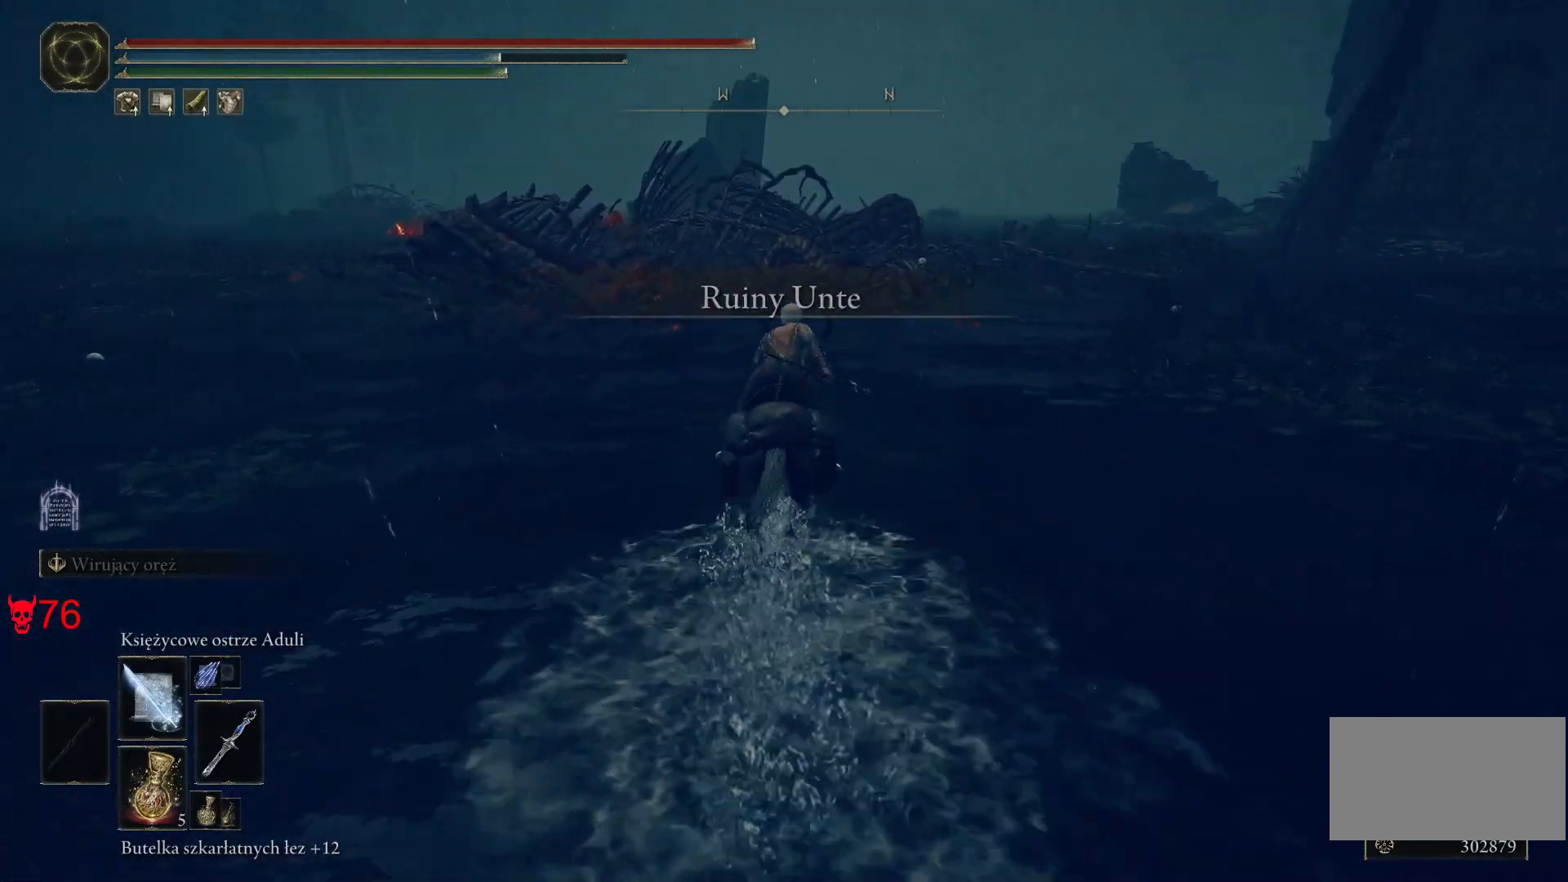
{"keys": ["w"], "mouse": [], "events": []}
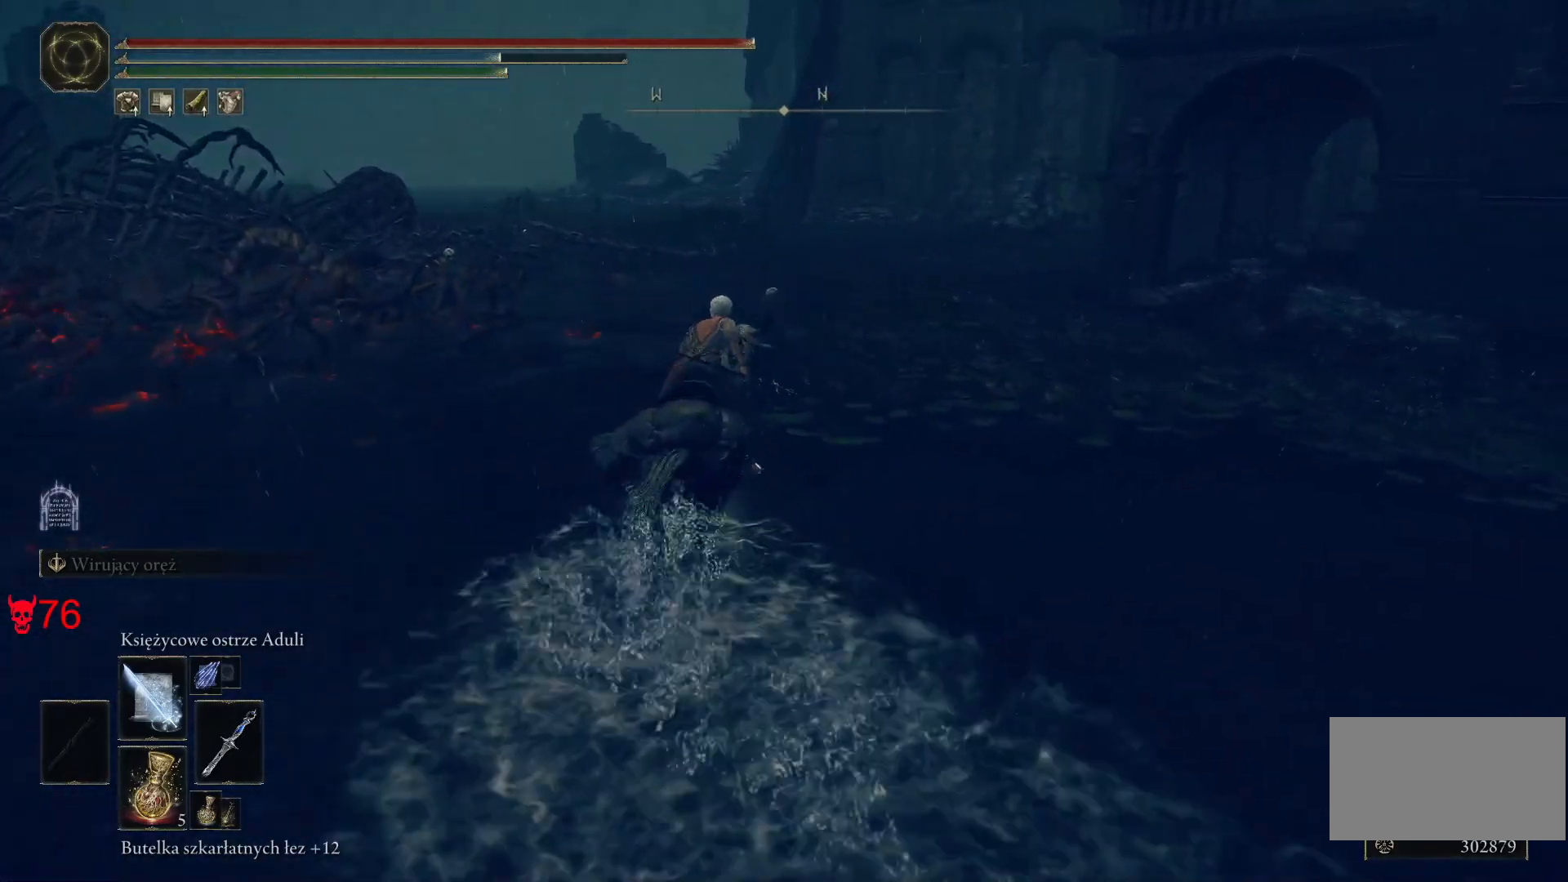
{"keys": ["w"], "mouse": [], "events": []}
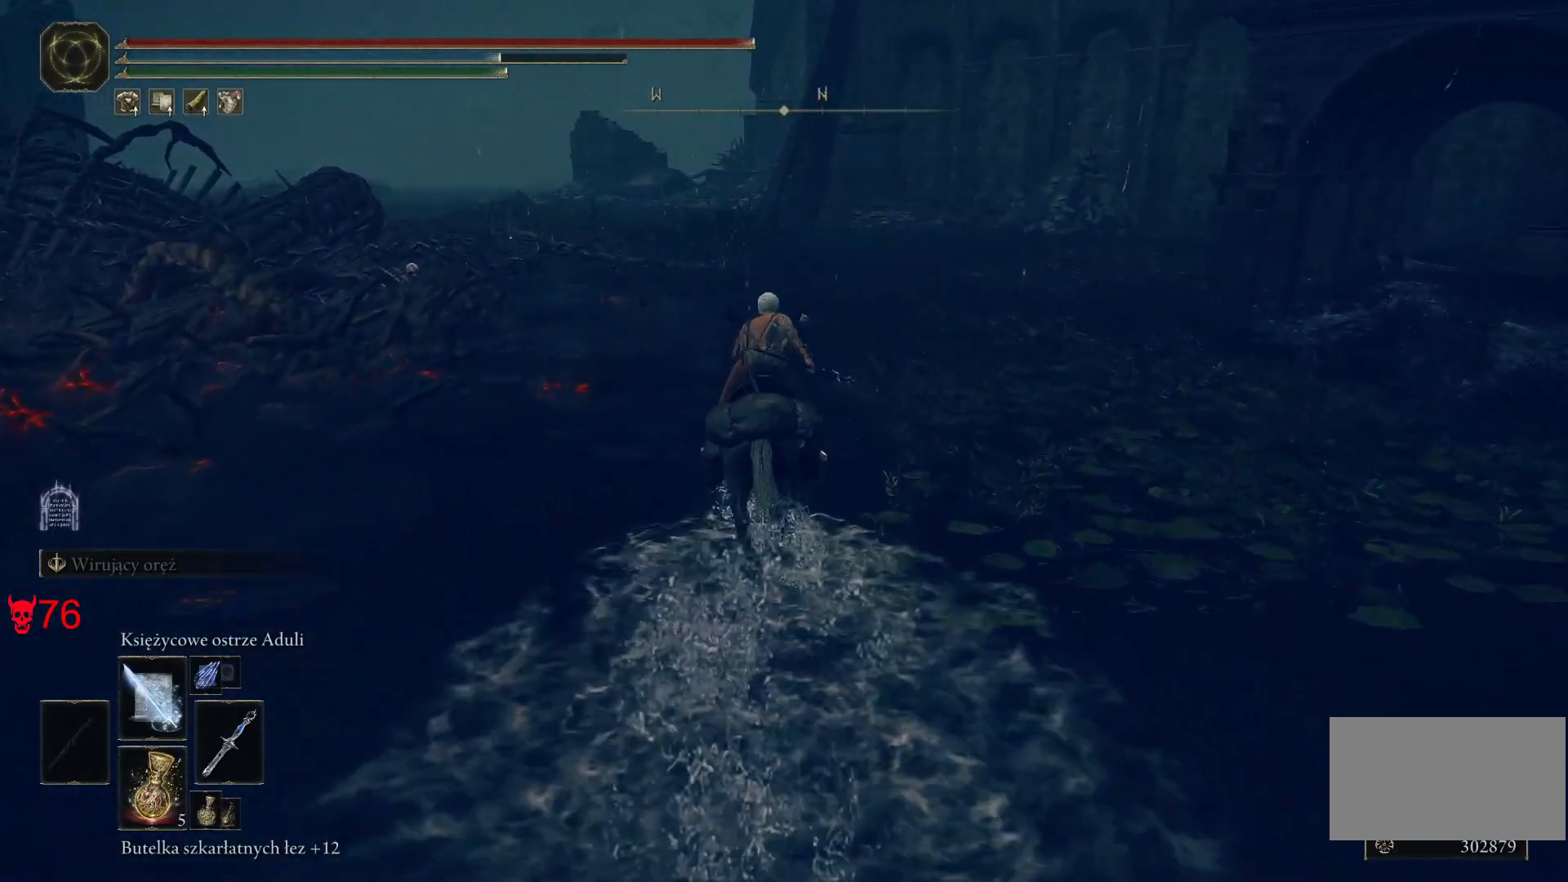
{"keys": ["w"], "mouse": [], "events": []}
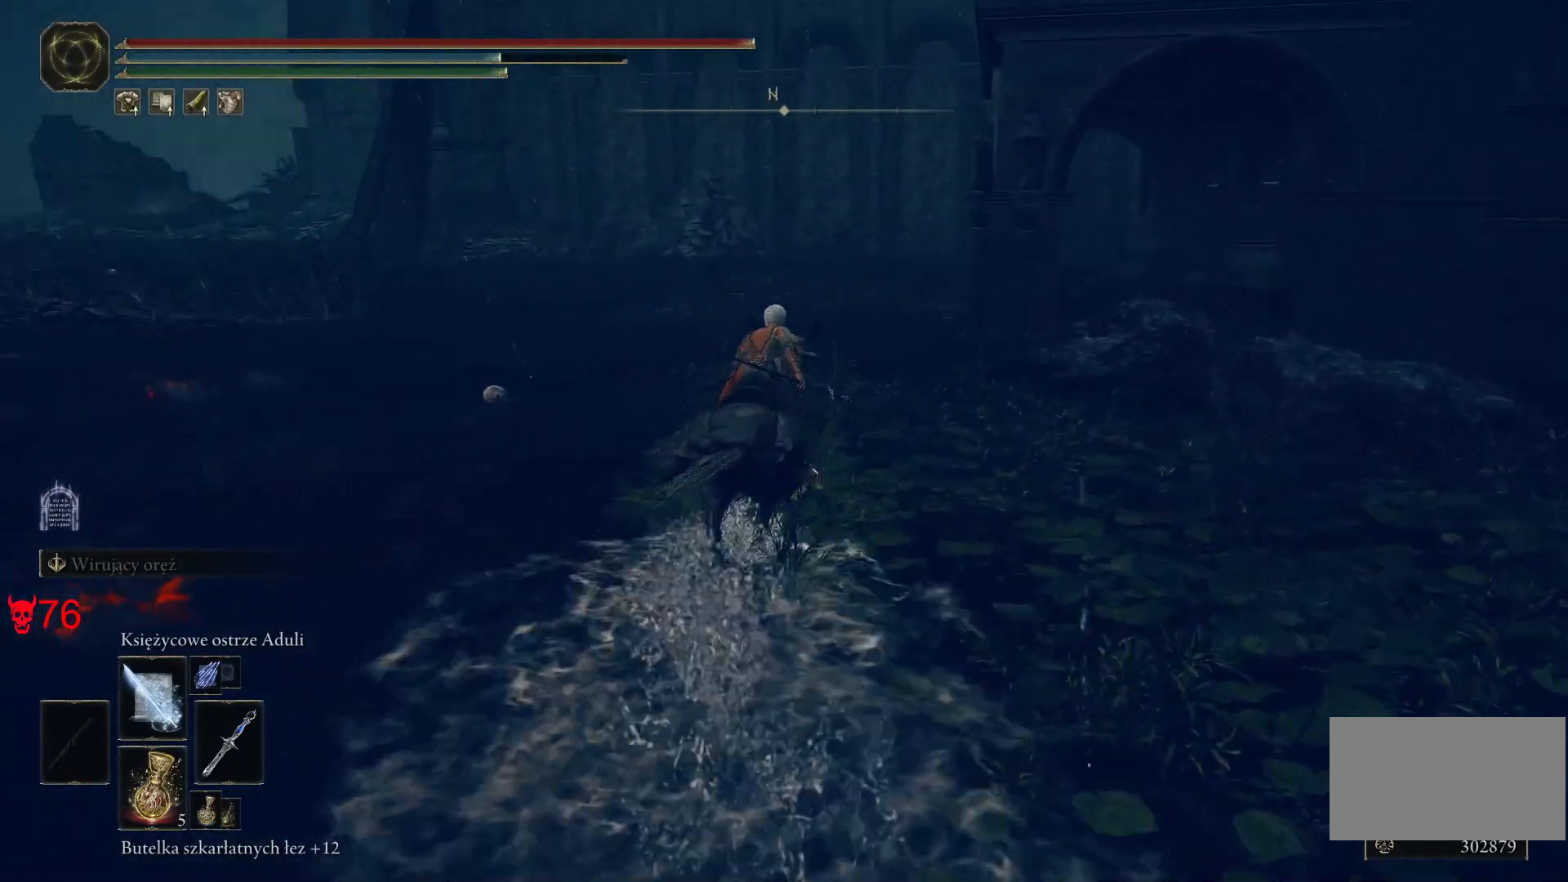
{"keys": ["w"], "mouse": [], "events": []}
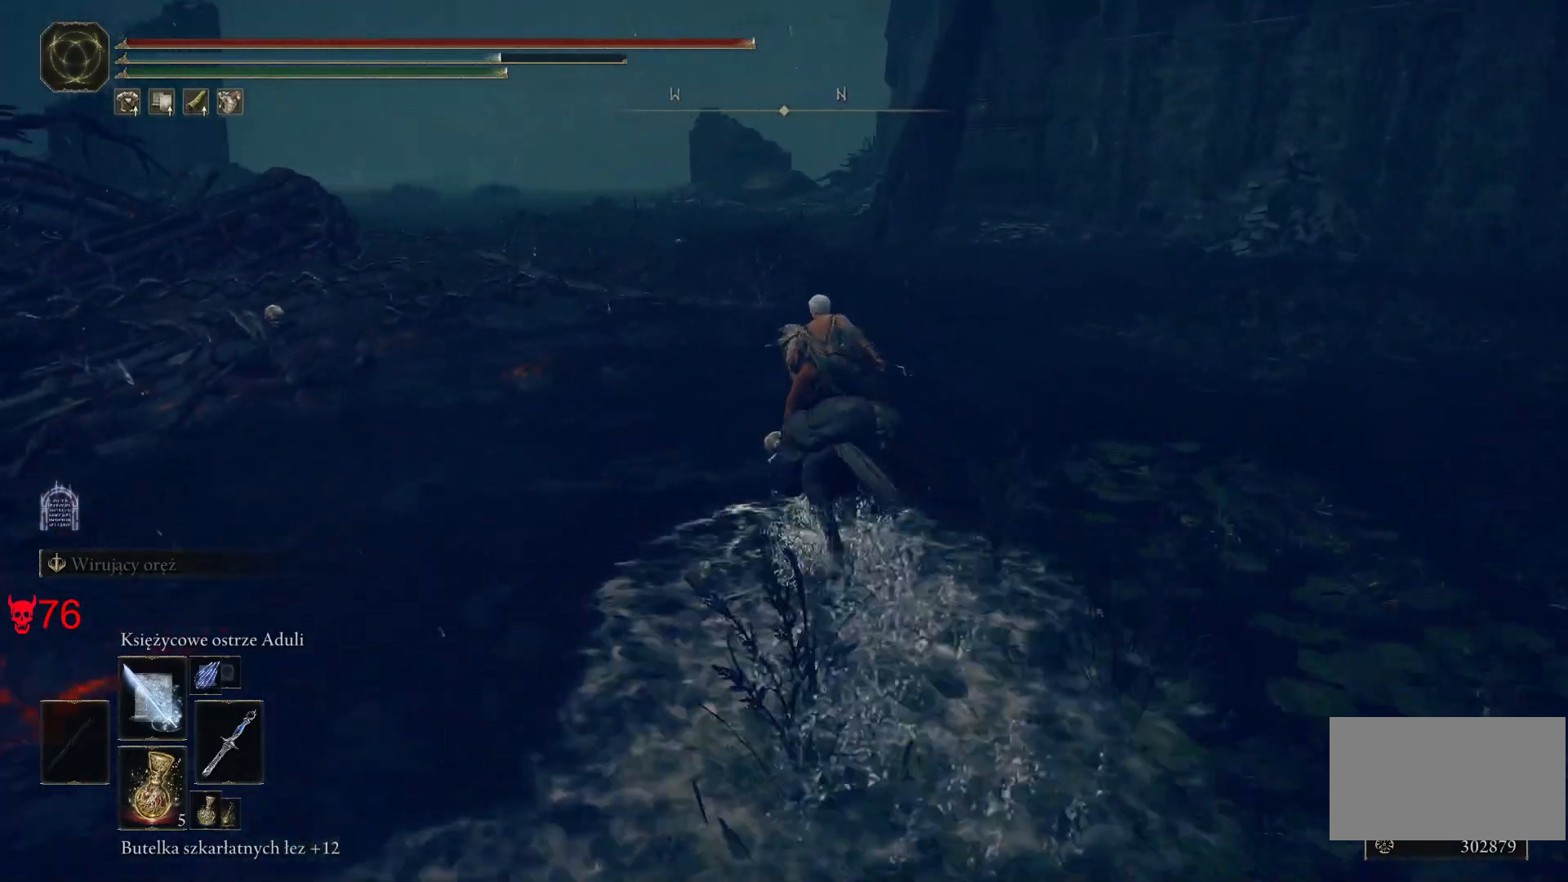
{"keys": ["w"], "mouse": [], "events": []}
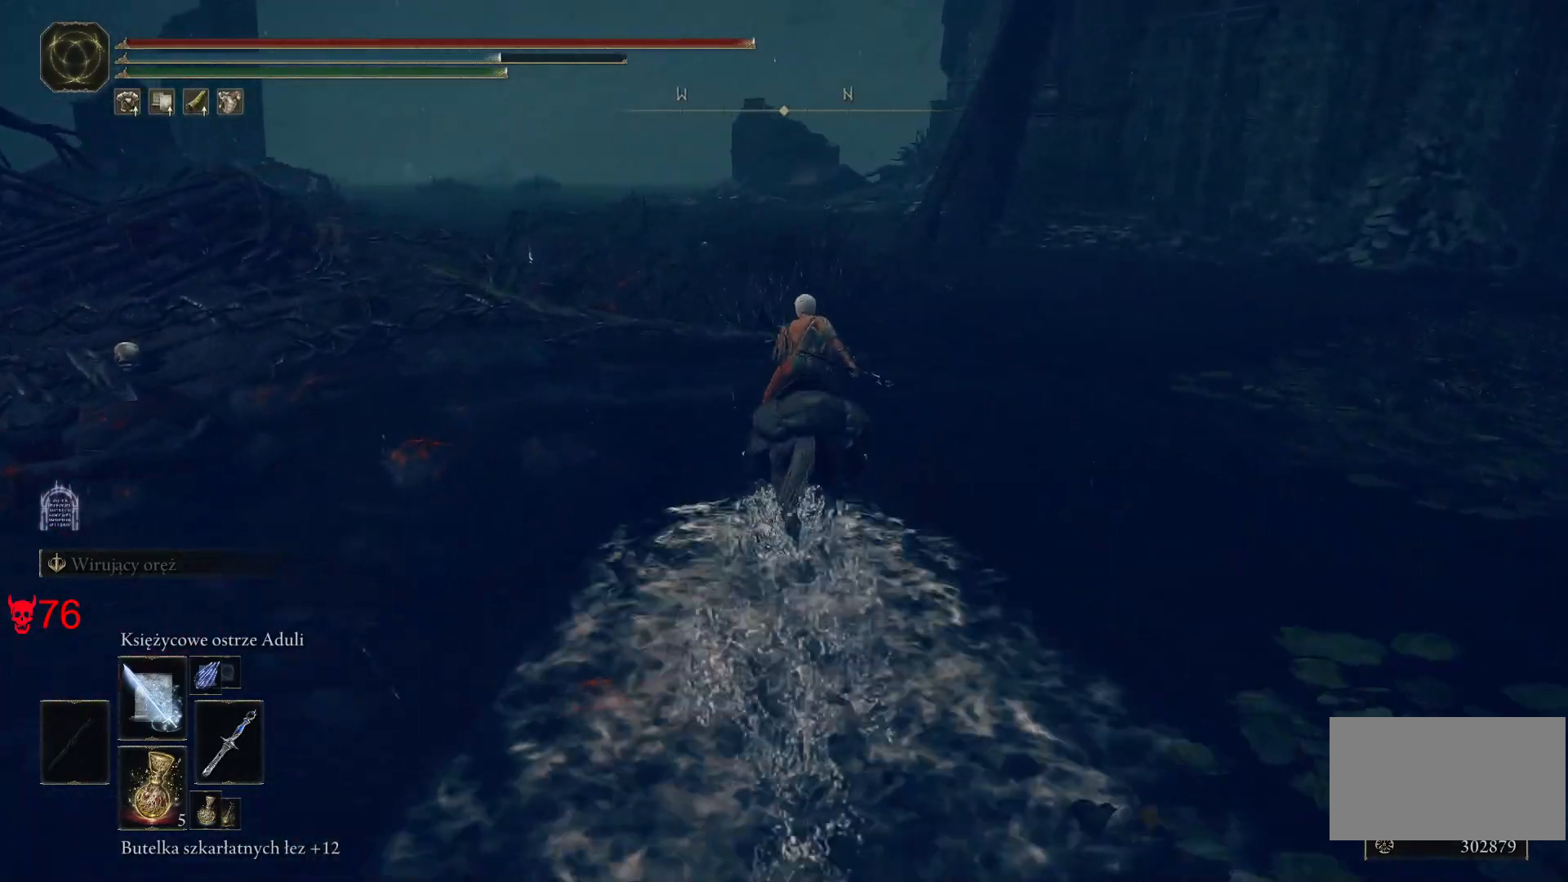
{"keys": ["w"], "mouse": [], "events": []}
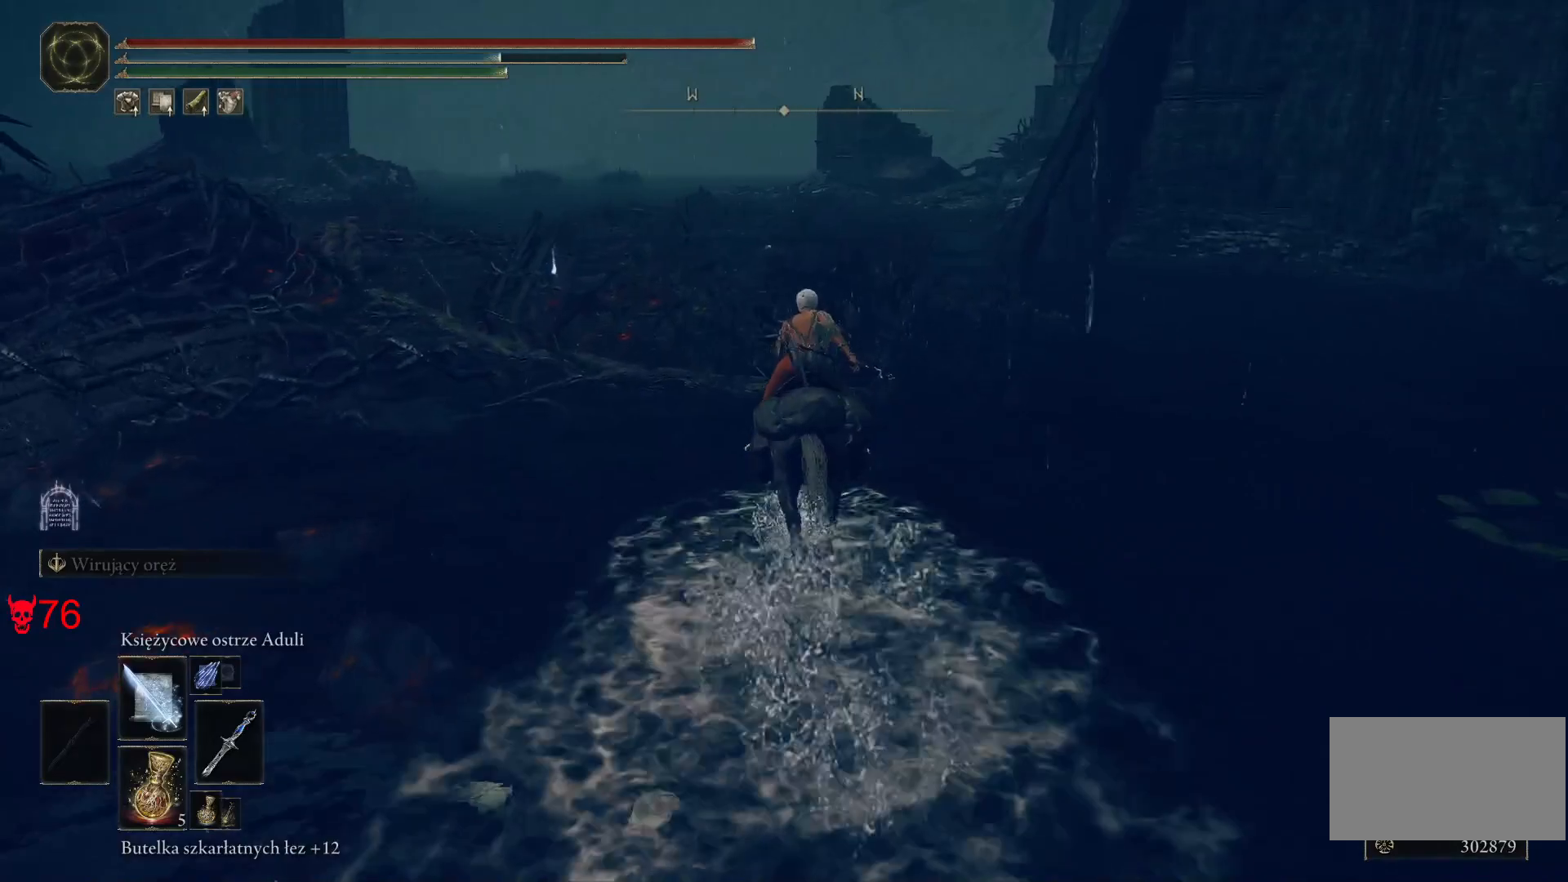
{"keys": ["w"], "mouse": [], "events": []}
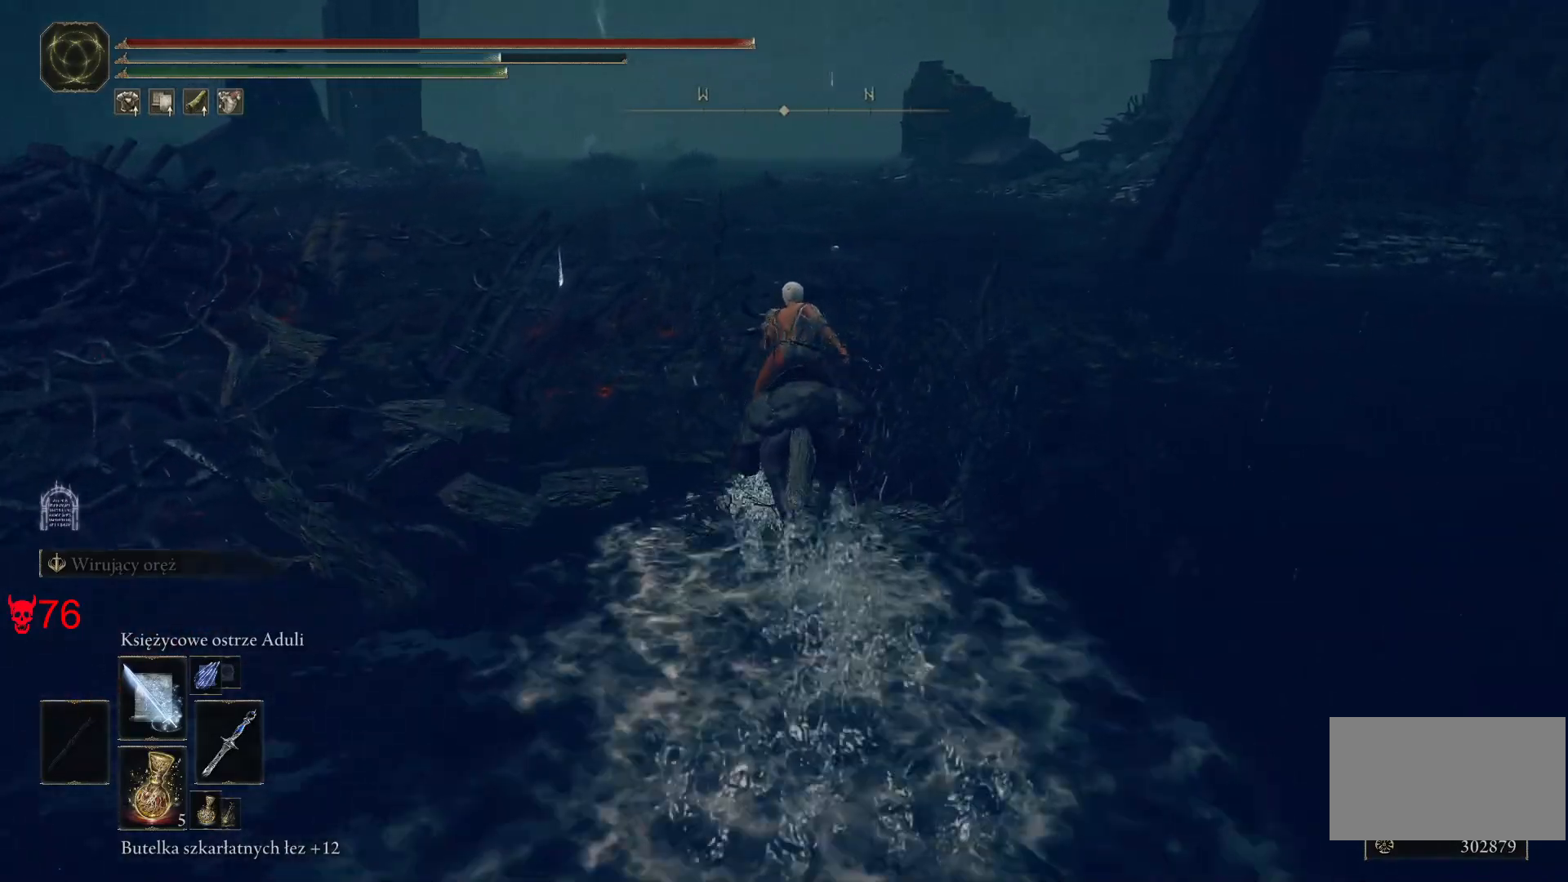
{"keys": ["w"], "mouse": [], "events": []}
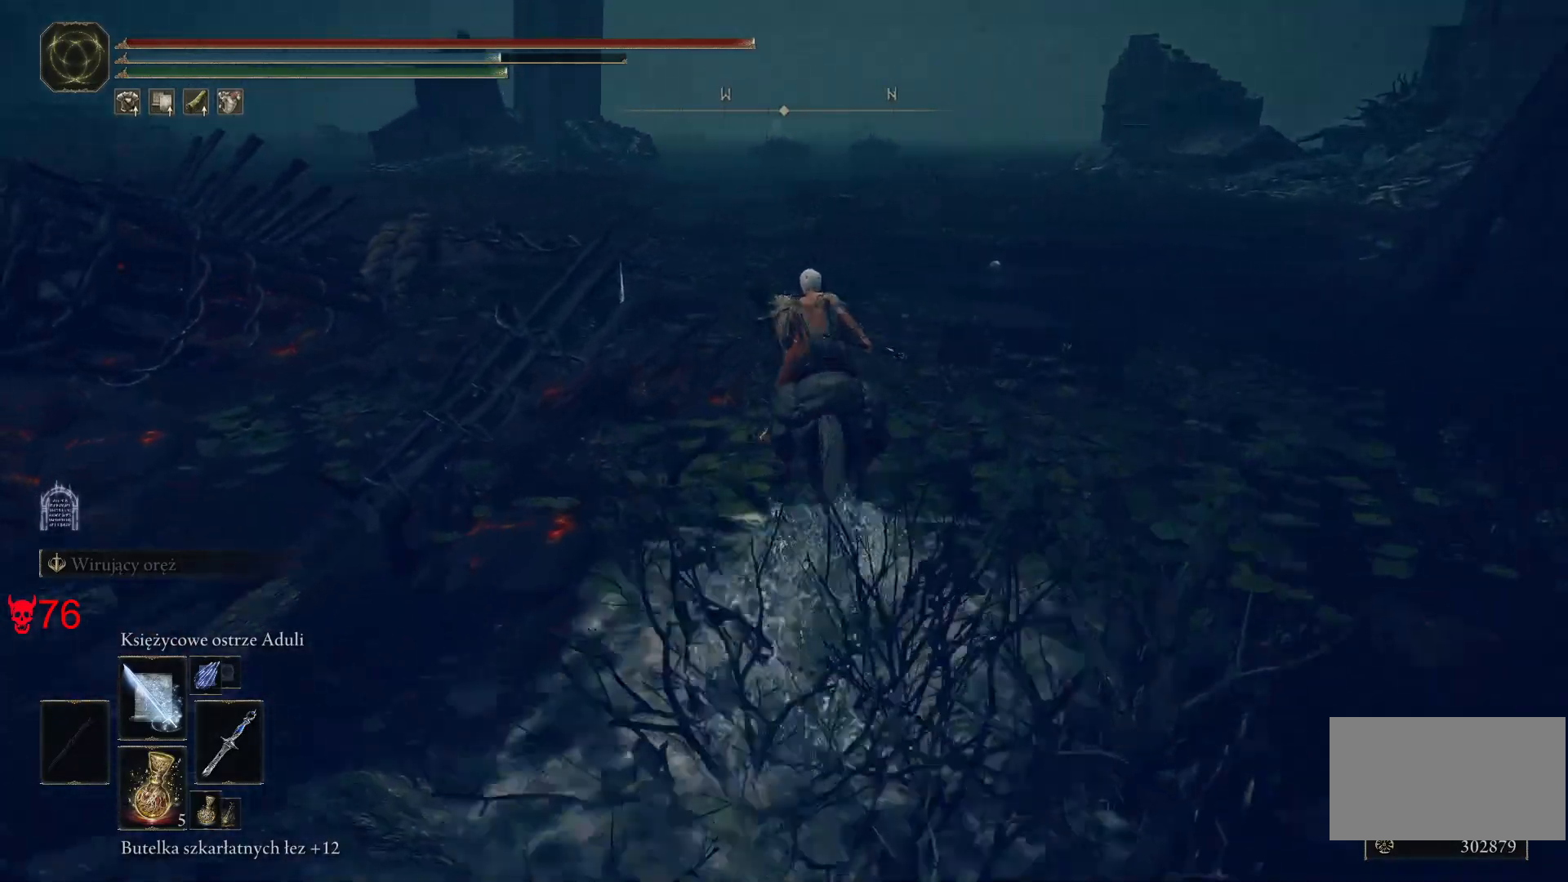
{"keys": ["a", "w"], "mouse": [], "events": [[467, "a", "down"]]}